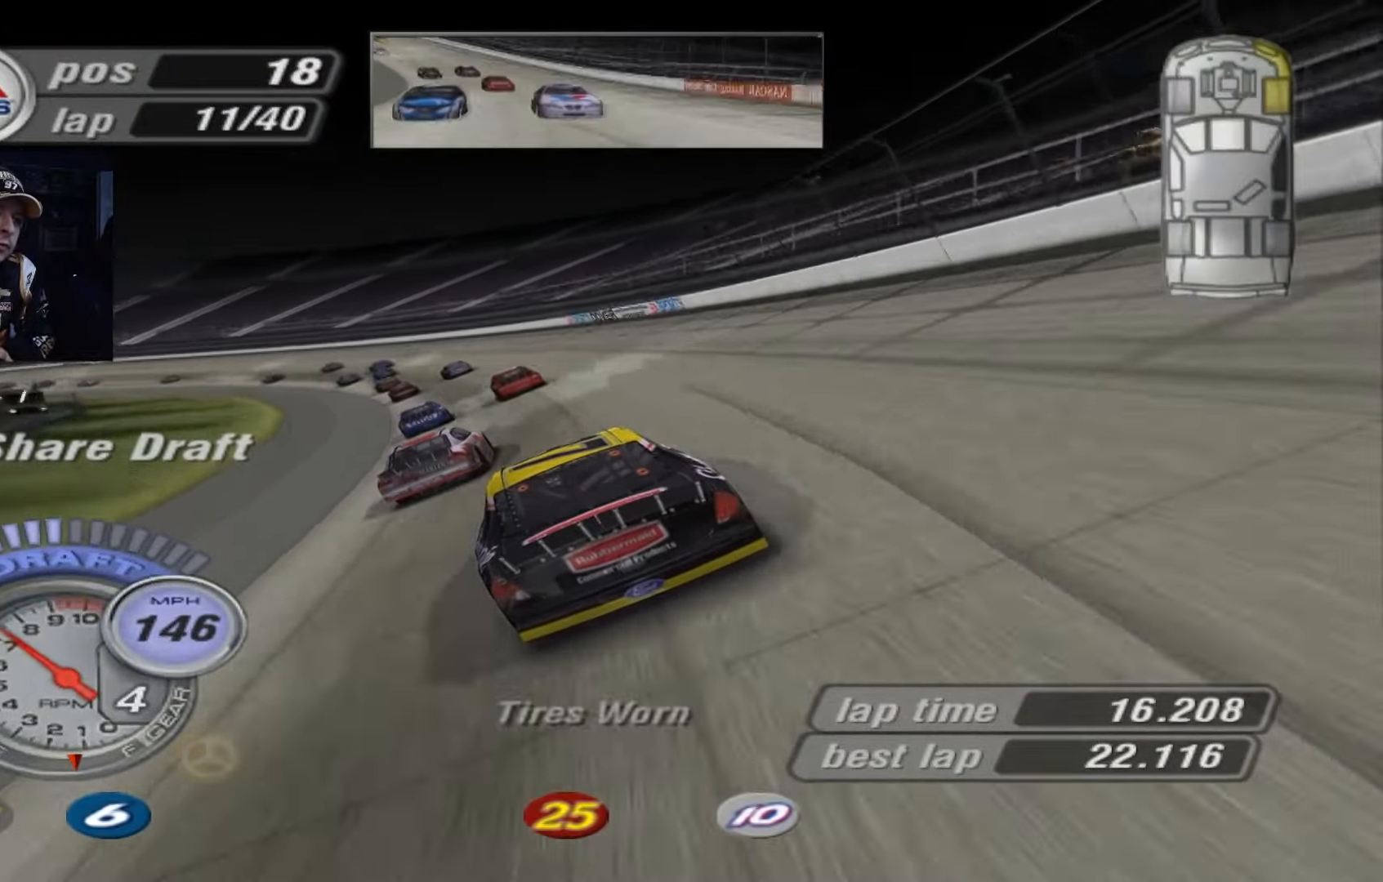
Gameplay with a controller (Xbox layout); each line is a JSON object with the inputs held at the frame after it. "events" lists button and stick changes between this image and that frame as [ms after this image, input, new state], when the widget could be followed in between. Not read: right_stick.
{"buttons": ["A"], "left_stick": "left", "events": [[100, "A", "down"]]}
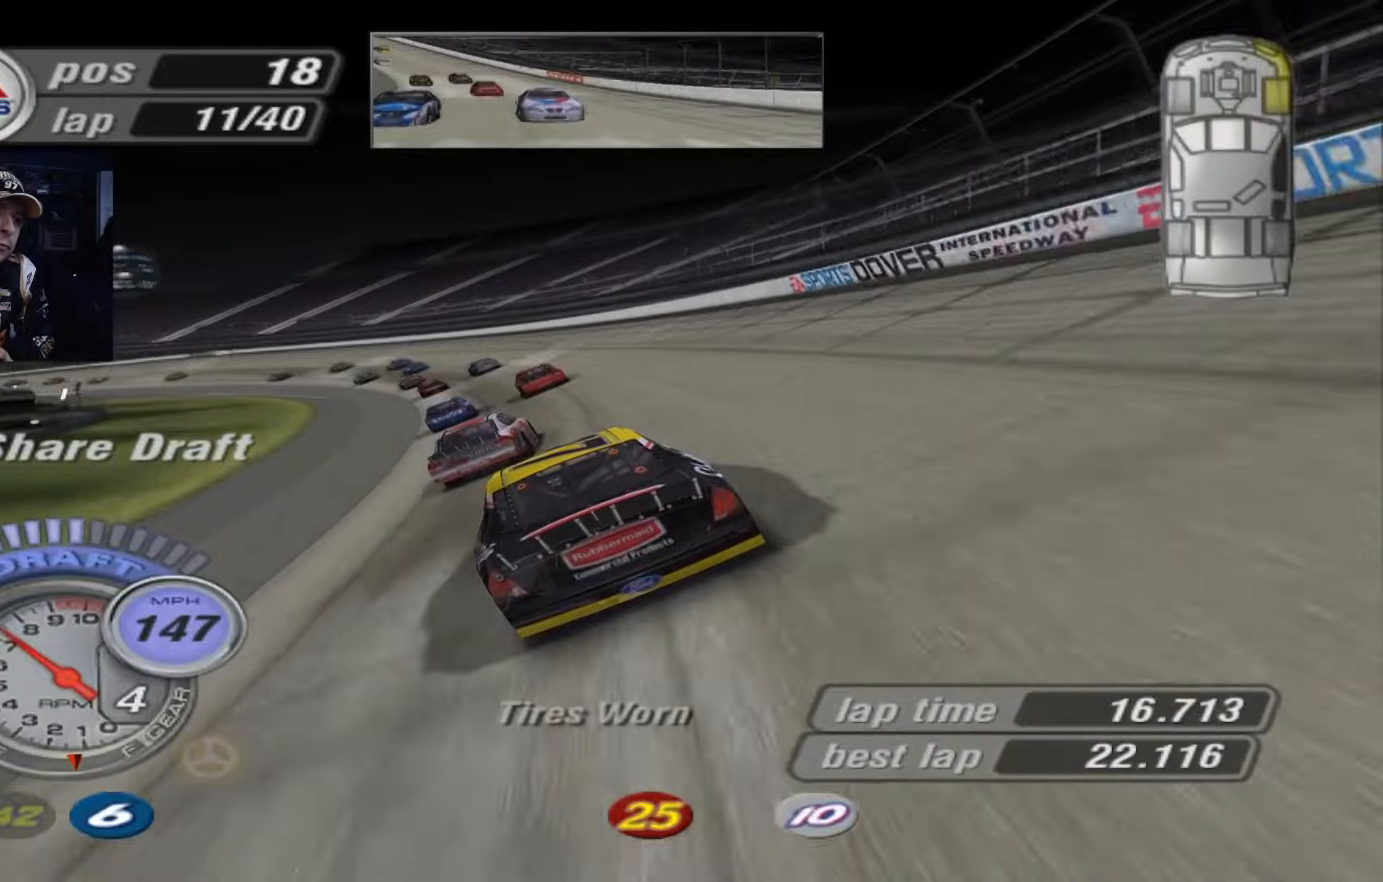
{"buttons": ["A"], "left_stick": "left", "events": []}
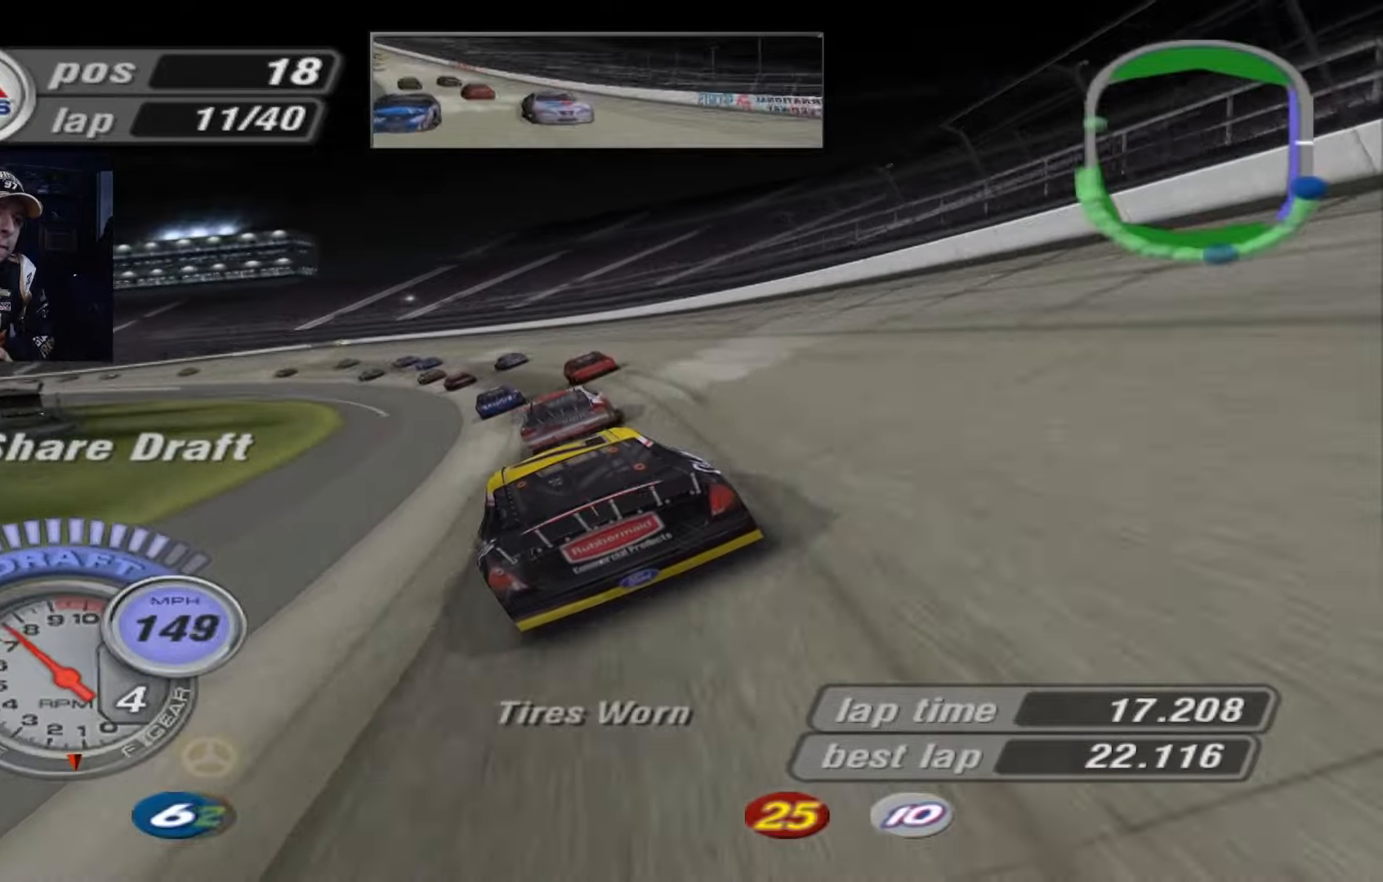
{"buttons": ["A"], "left_stick": "left", "events": []}
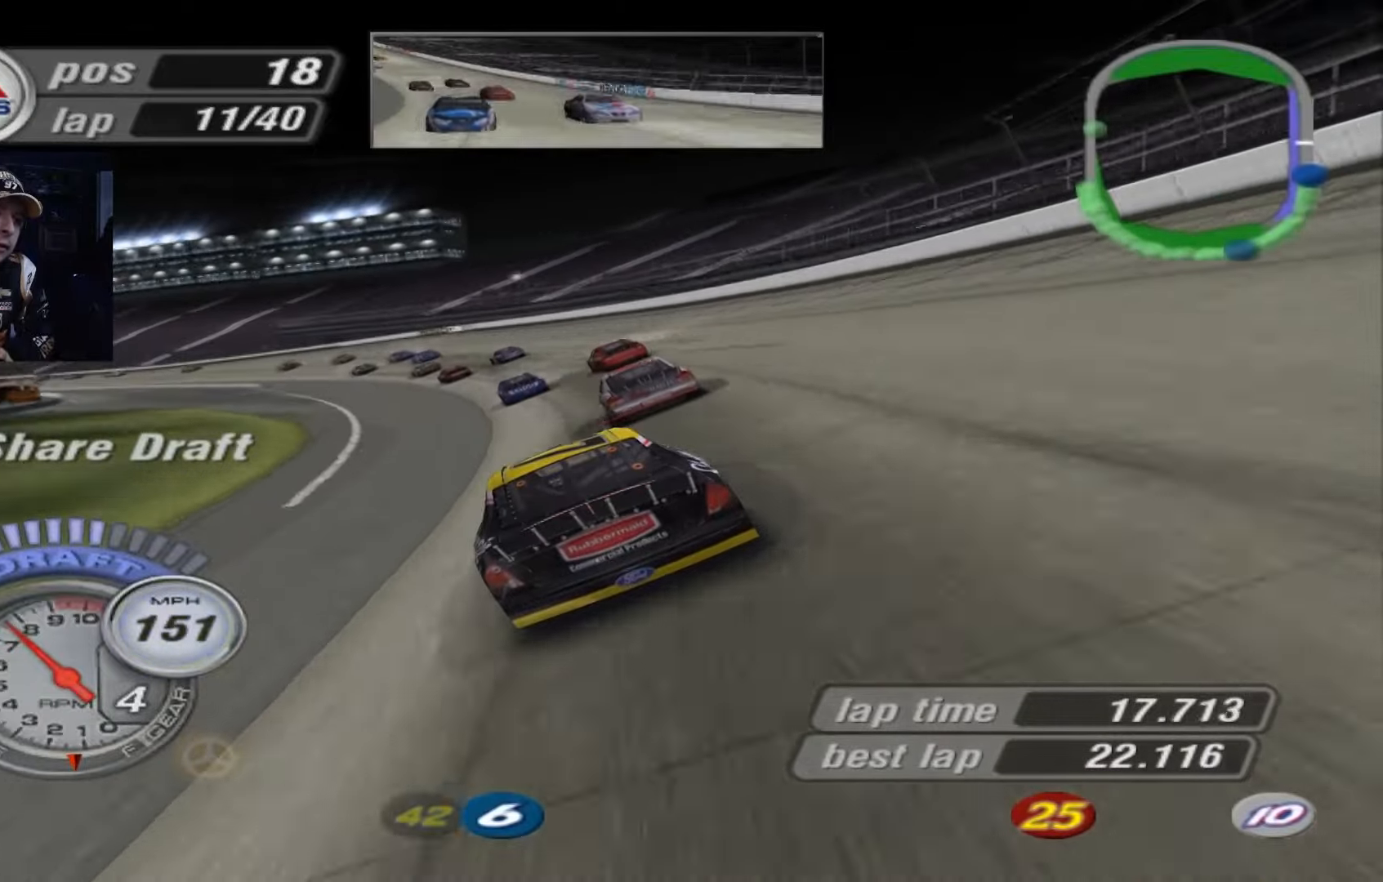
{"buttons": [], "left_stick": "left", "events": [[468, "A", "up"]]}
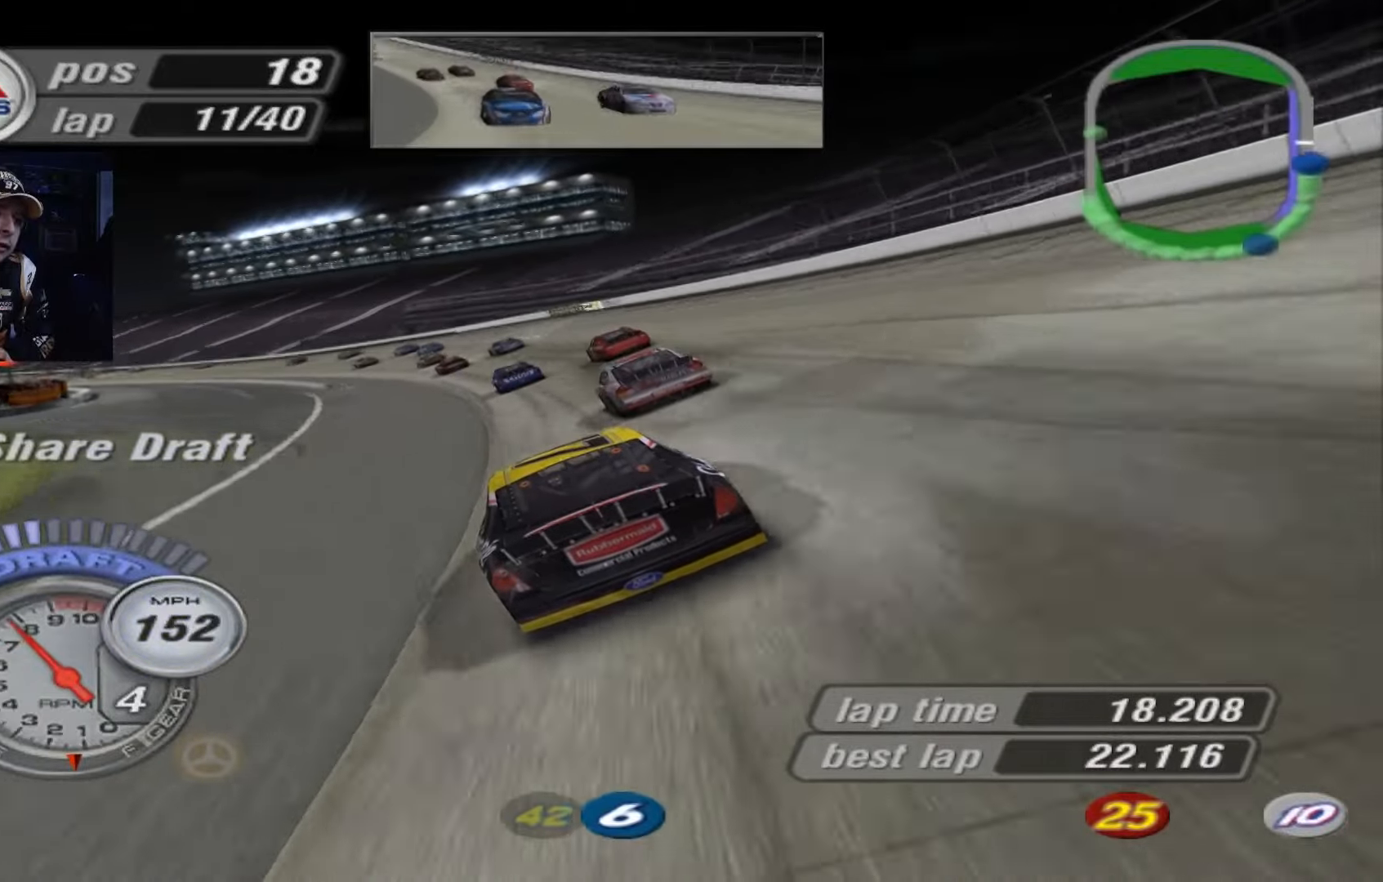
{"buttons": ["A"], "left_stick": "left", "events": [[100, "A", "down"]]}
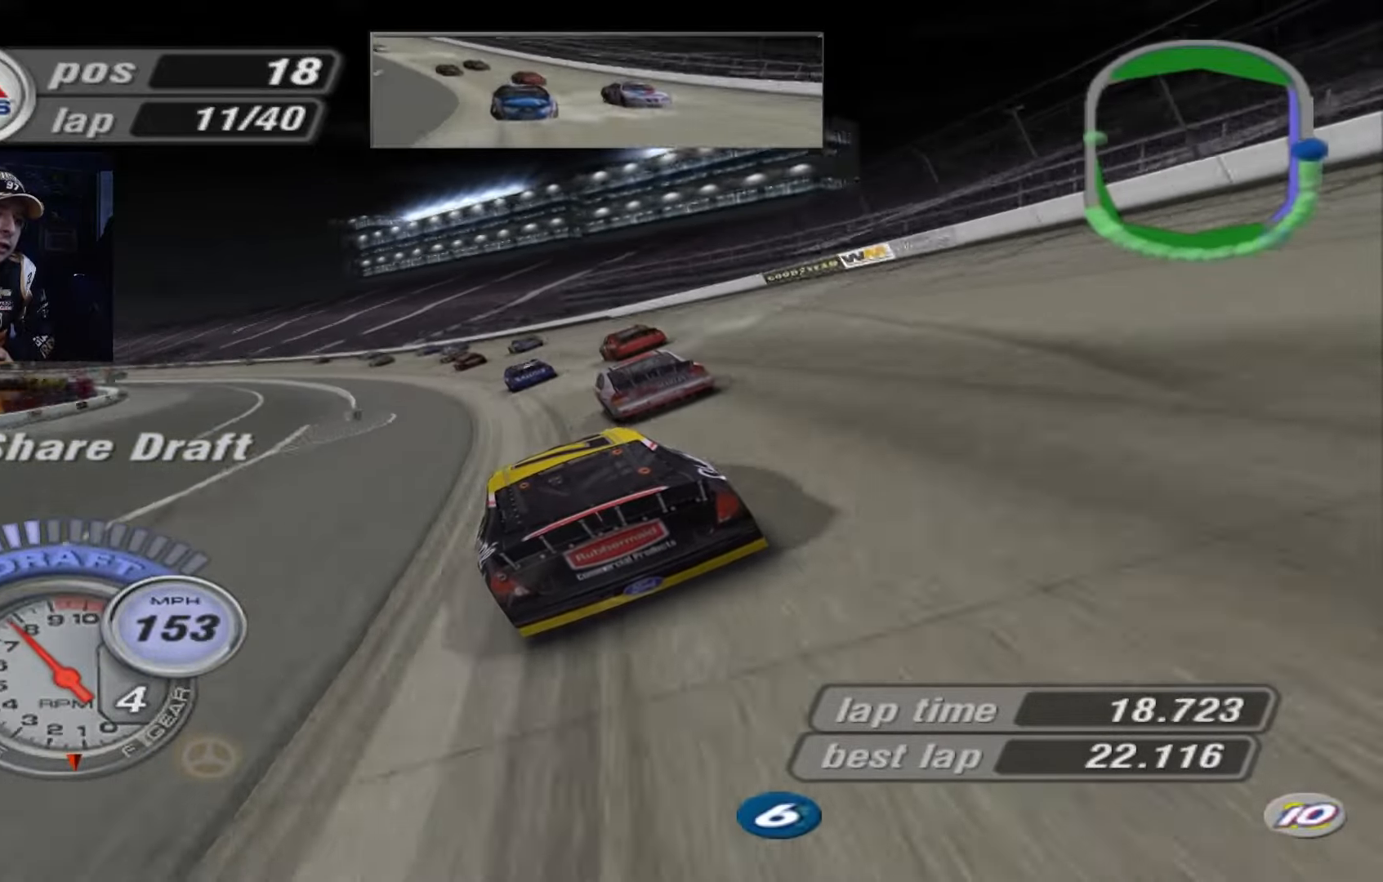
{"buttons": ["A"], "left_stick": "left", "events": [[67, "A", "up"], [367, "A", "down"]]}
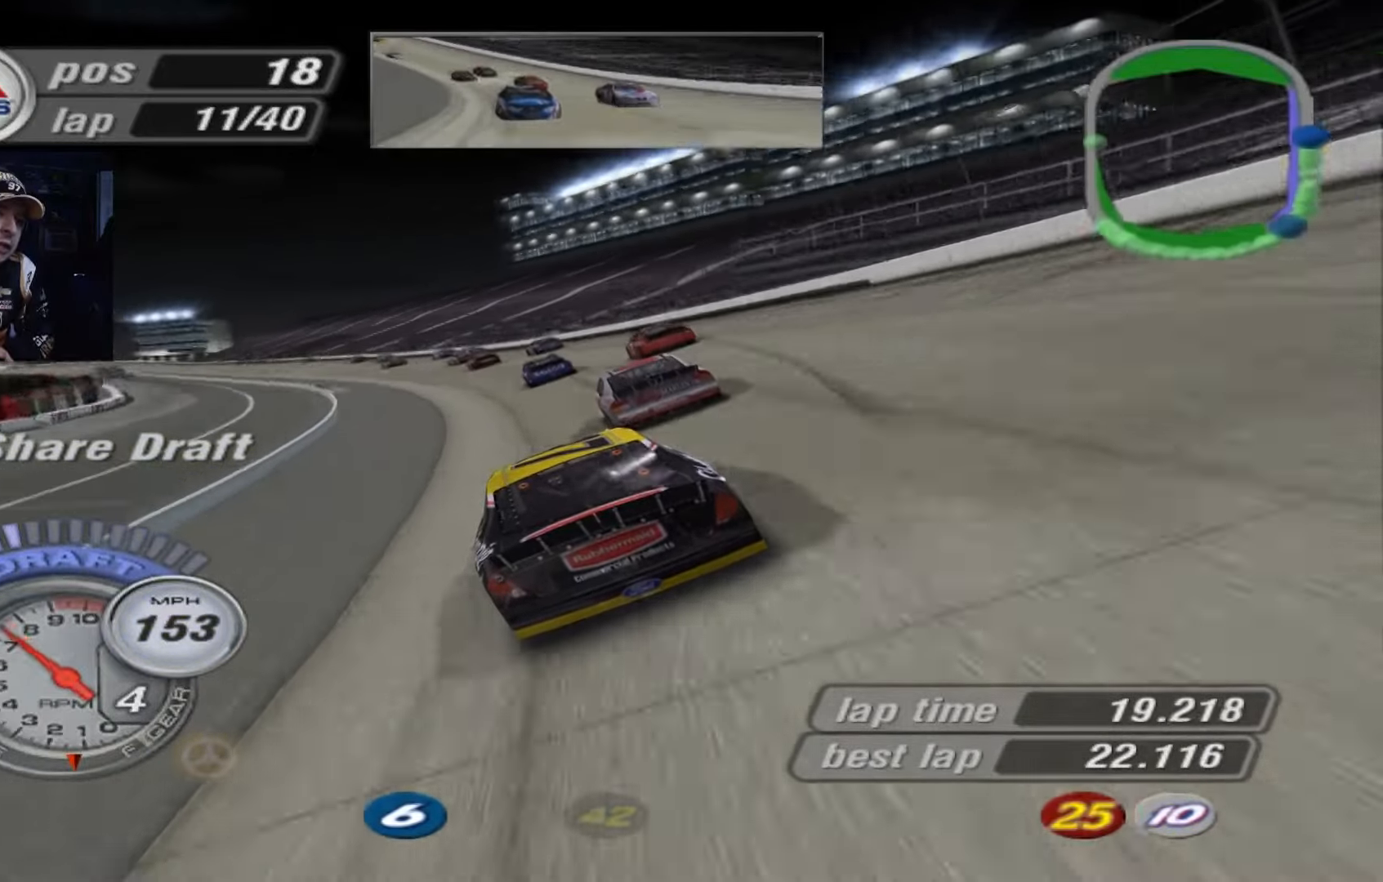
{"buttons": ["A"], "left_stick": "left", "events": [[67, "A", "up"], [367, "A", "down"]]}
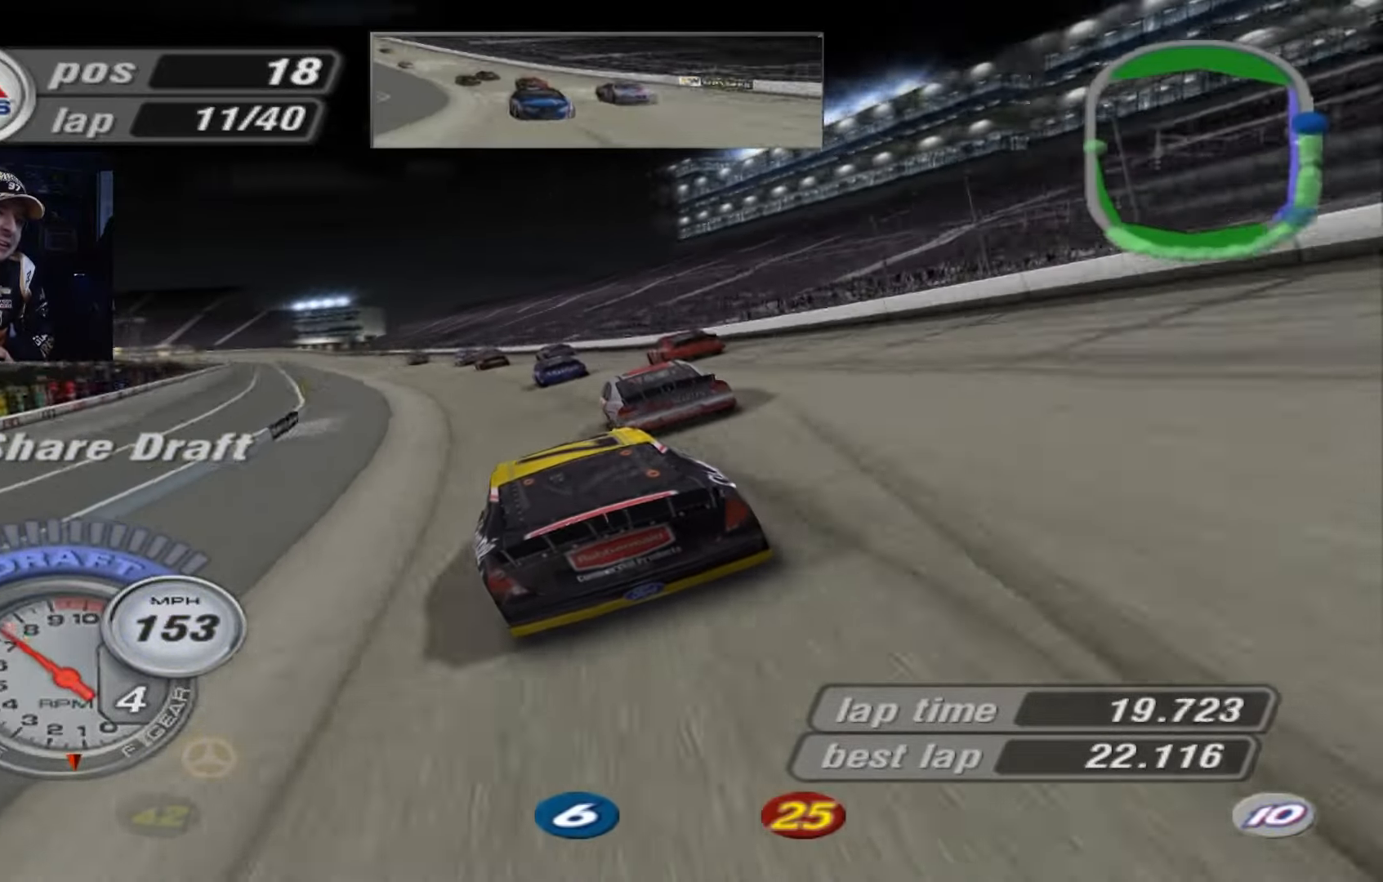
{"buttons": ["A"], "left_stick": "left", "events": []}
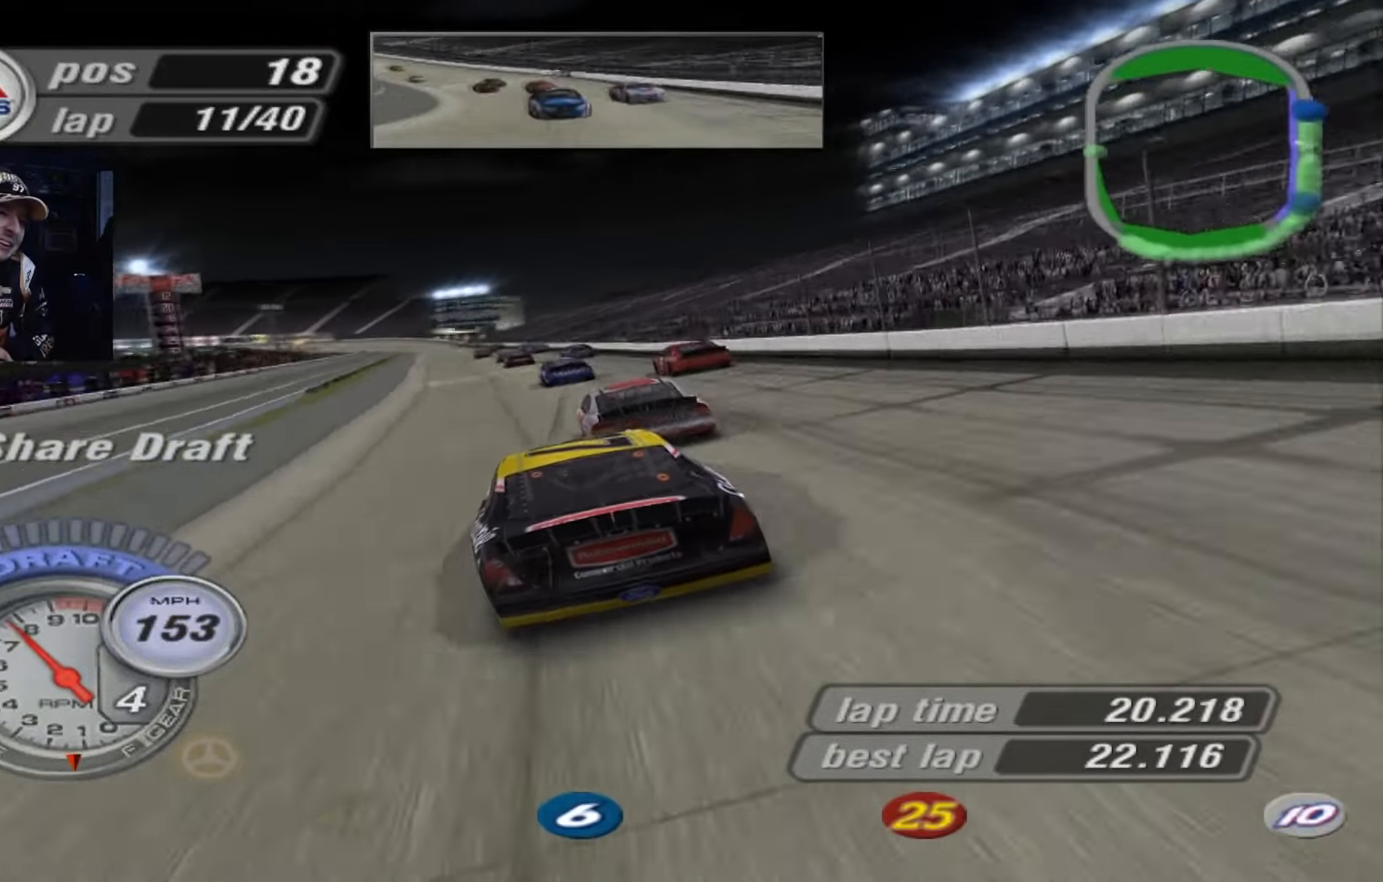
{"buttons": ["A"], "left_stick": "center", "events": [[300, "left_stick", "center"]]}
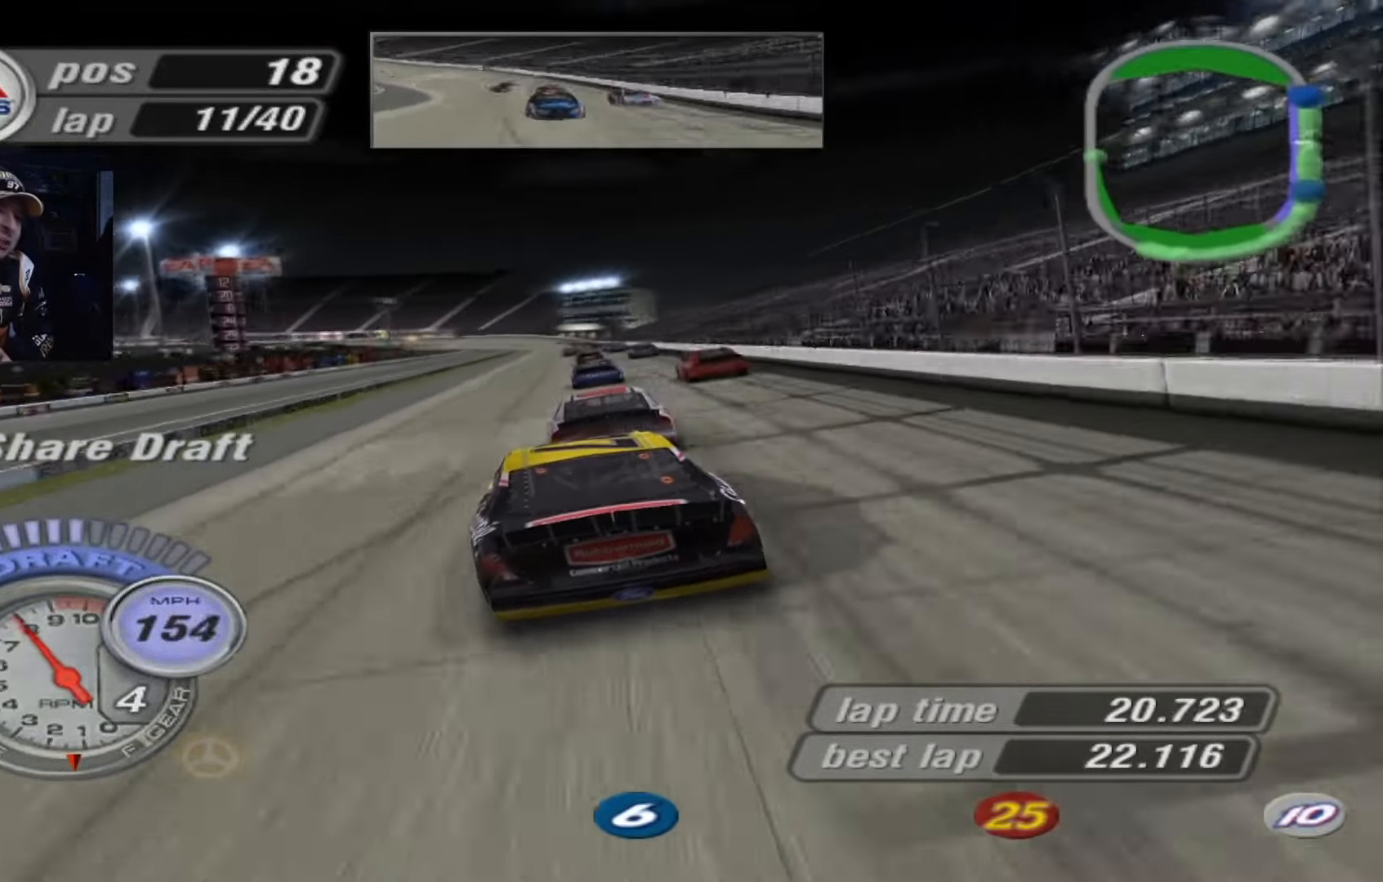
{"buttons": ["A"], "left_stick": "center", "events": [[334, "left_stick", "right"], [468, "left_stick", "center"]]}
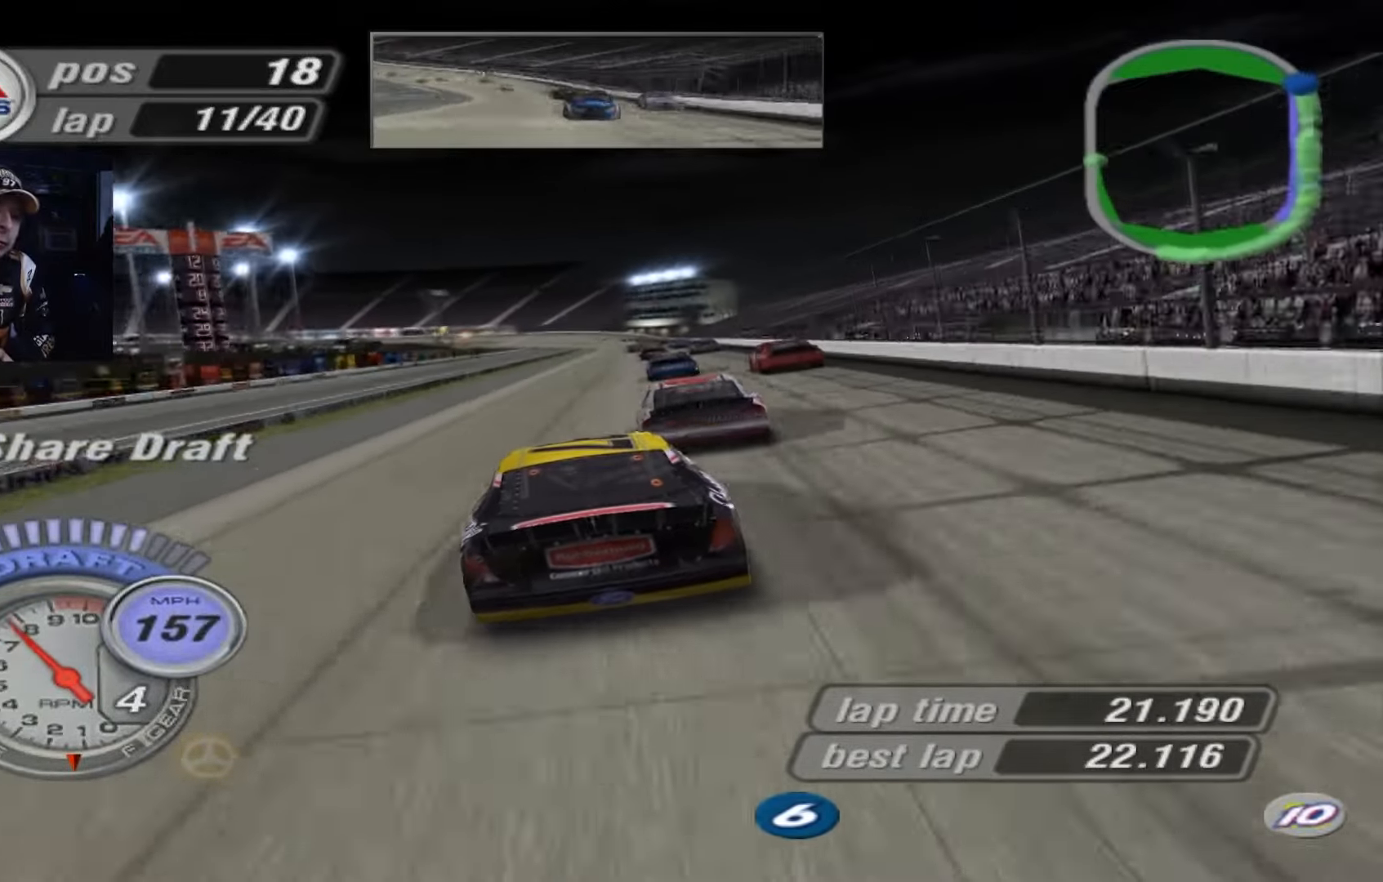
{"buttons": ["A"], "left_stick": "center", "events": []}
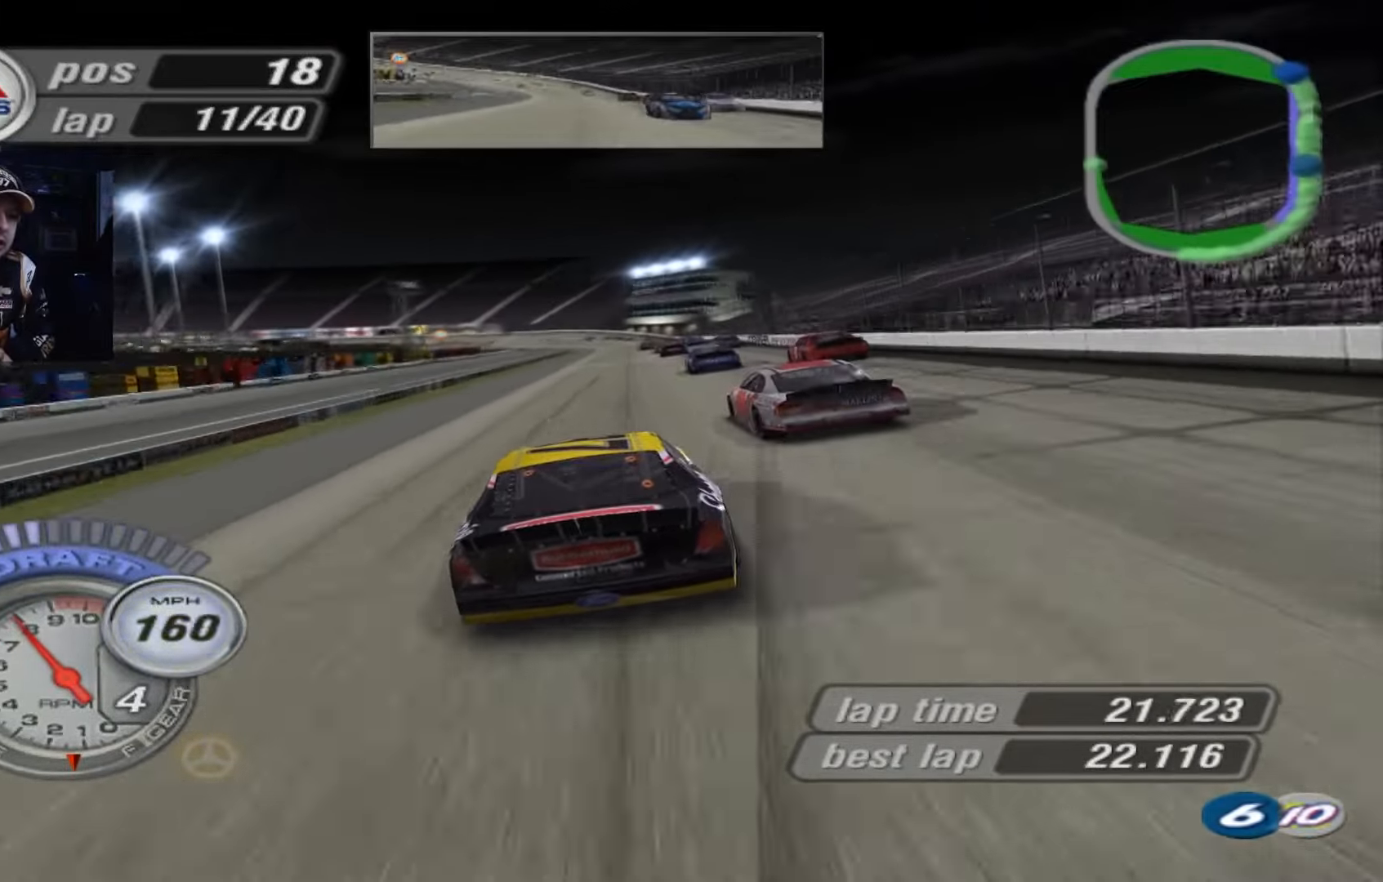
{"buttons": ["A"], "left_stick": "center", "events": []}
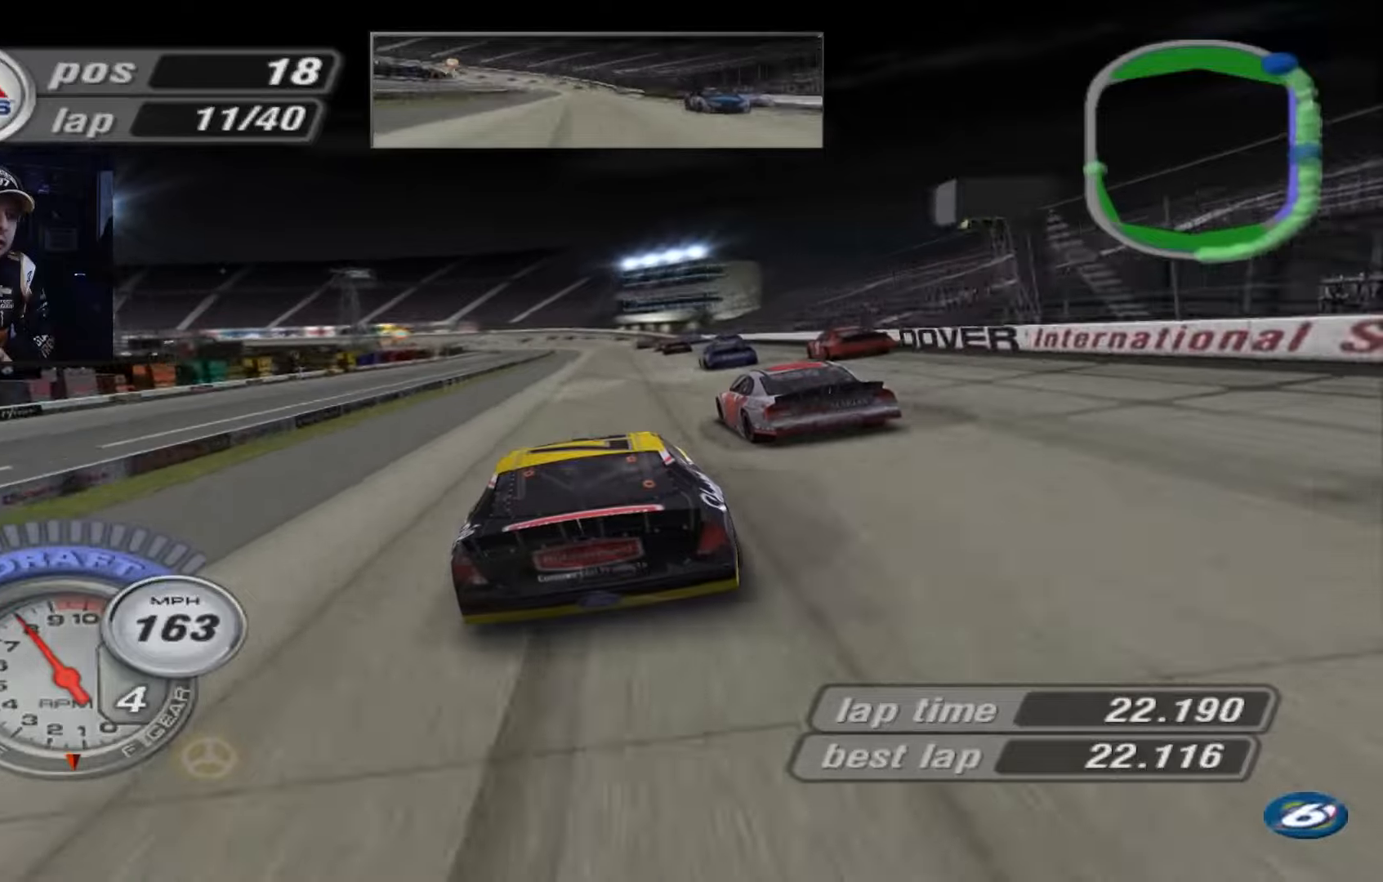
{"buttons": ["A"], "left_stick": "center", "events": [[67, "left_stick", "right"], [167, "left_stick", "center"]]}
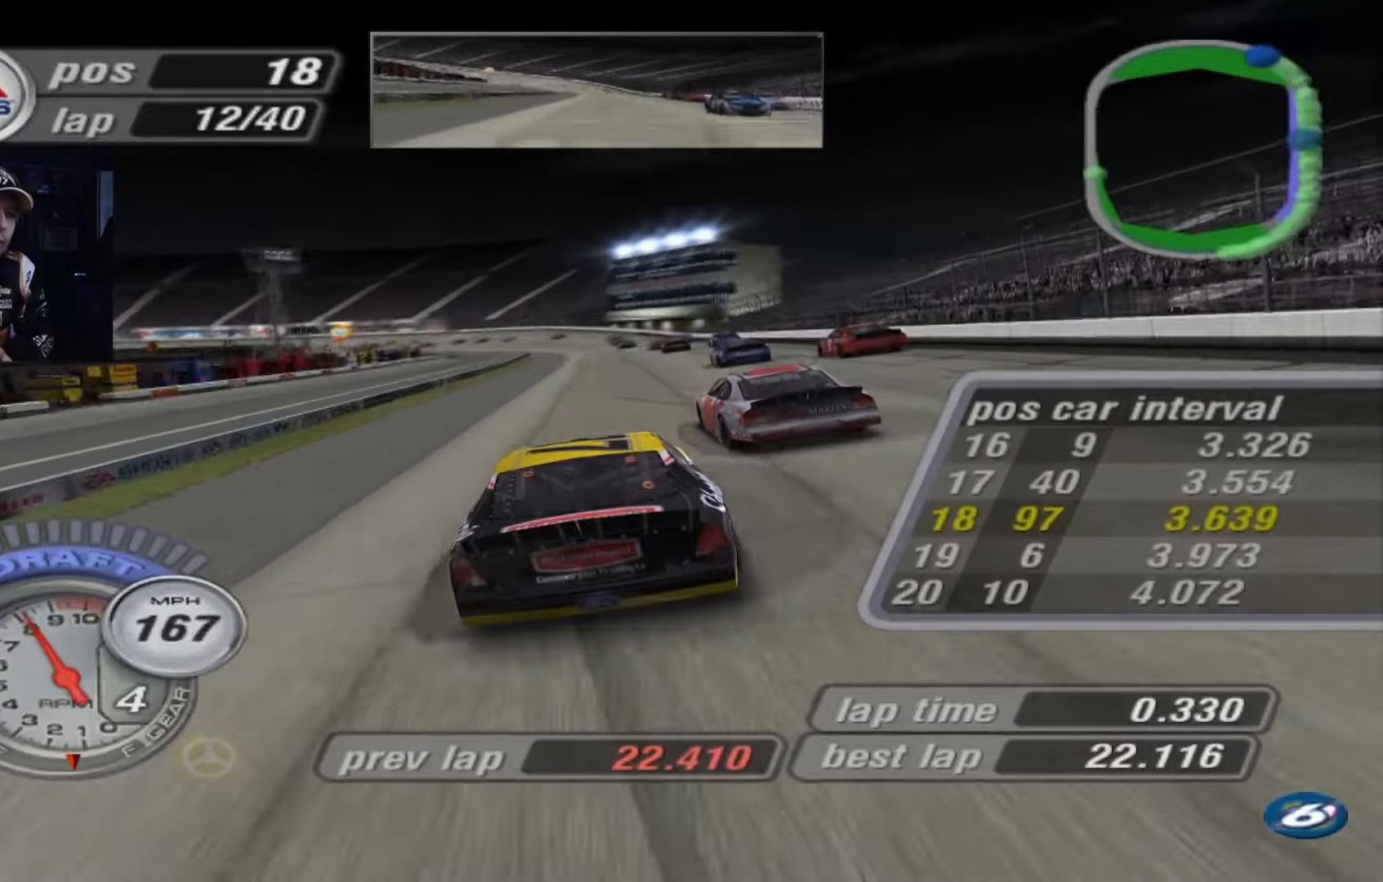
{"buttons": ["A"], "left_stick": "center", "events": [[300, "left_stick", "up-left"], [400, "left_stick", "center"]]}
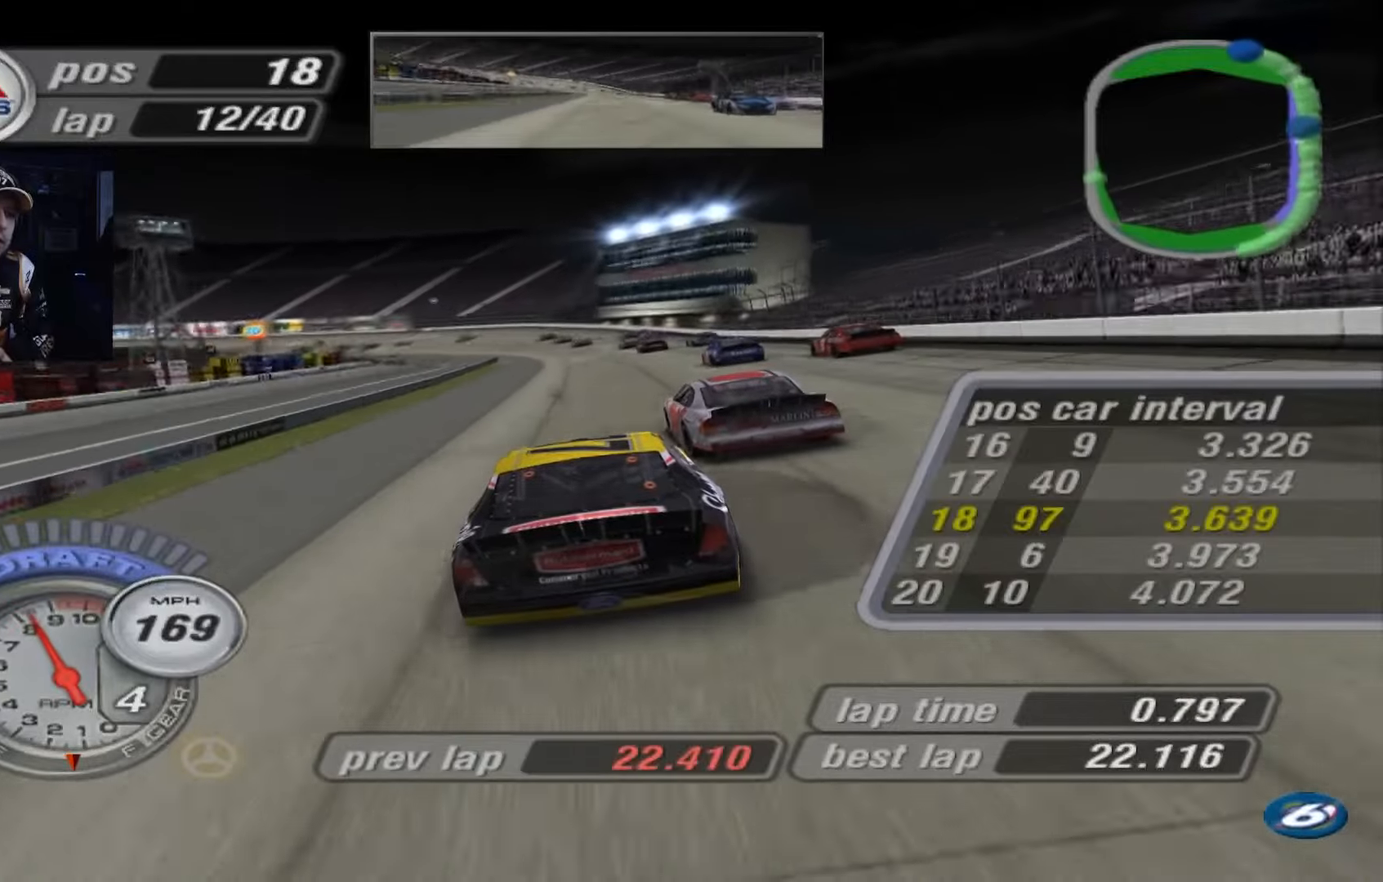
{"buttons": ["X"], "left_stick": "up-left", "events": [[167, "left_stick", "up-left"], [301, "A", "up"], [334, "X", "down"]]}
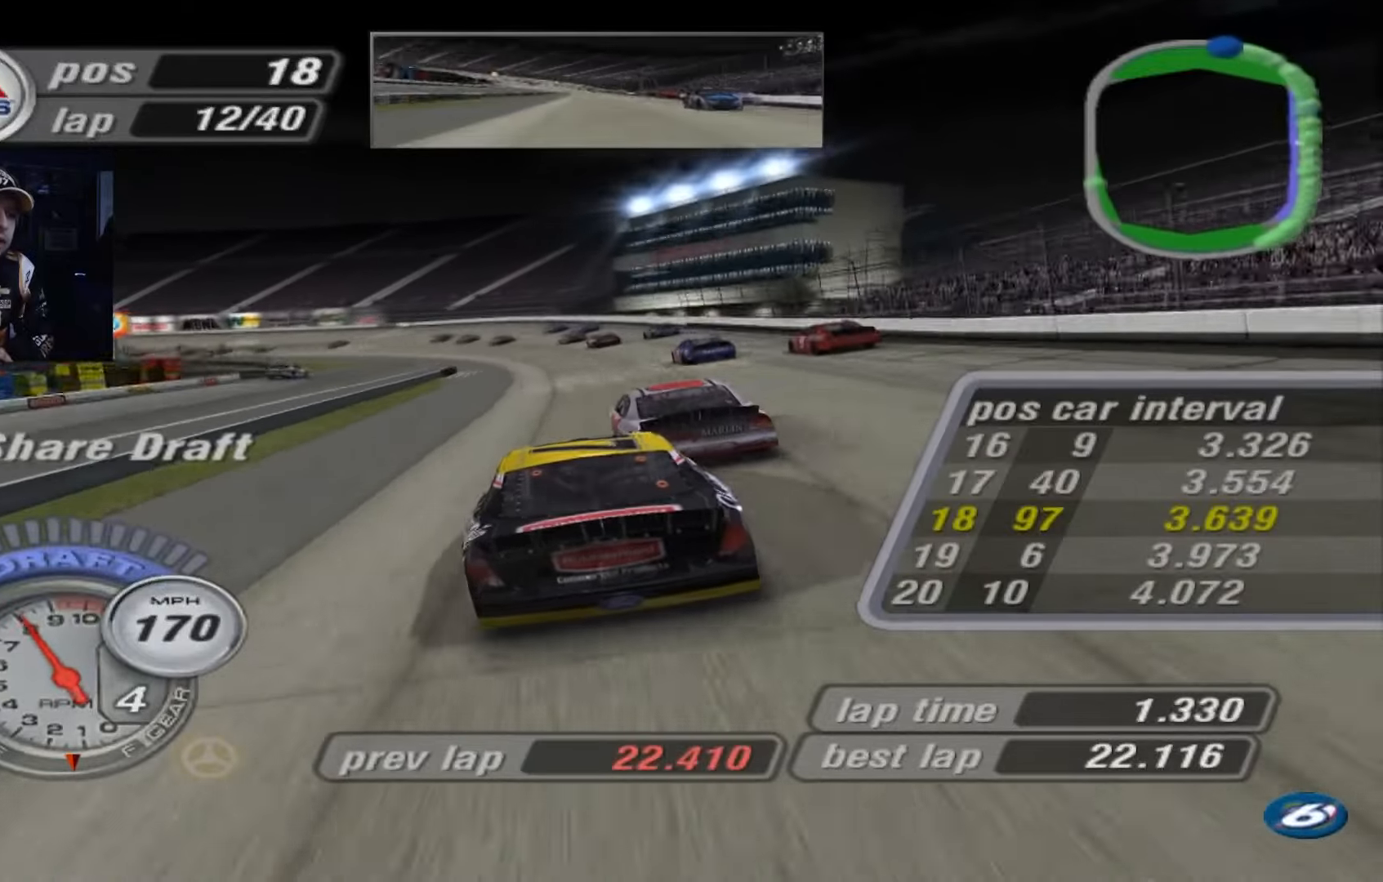
{"buttons": [], "left_stick": "right", "events": [[133, "left_stick", "center"], [267, "X", "up"], [500, "left_stick", "right"]]}
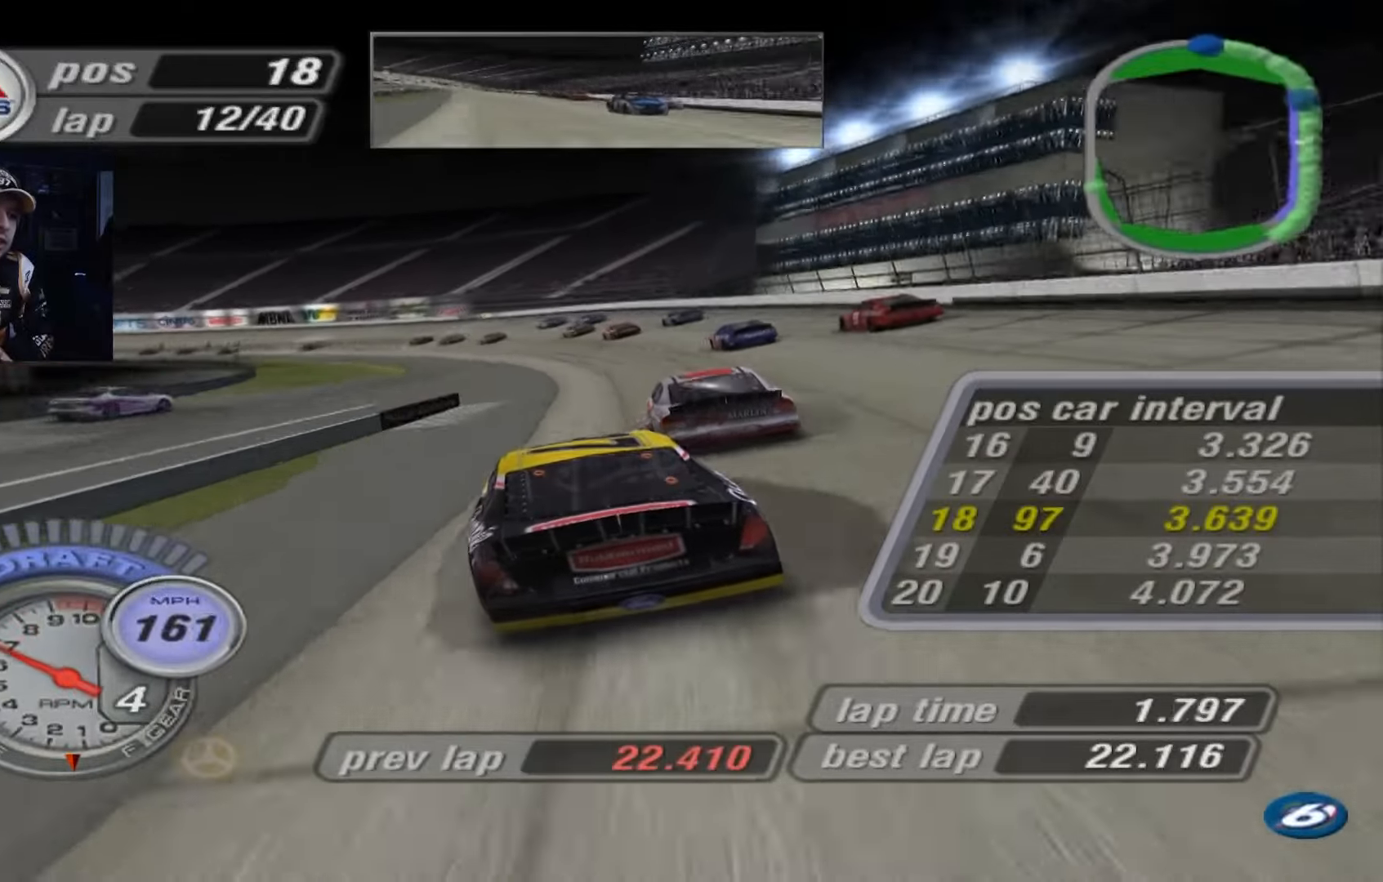
{"buttons": [], "left_stick": "up-left", "events": [[67, "X", "down"], [100, "left_stick", "up-left"], [200, "X", "up"]]}
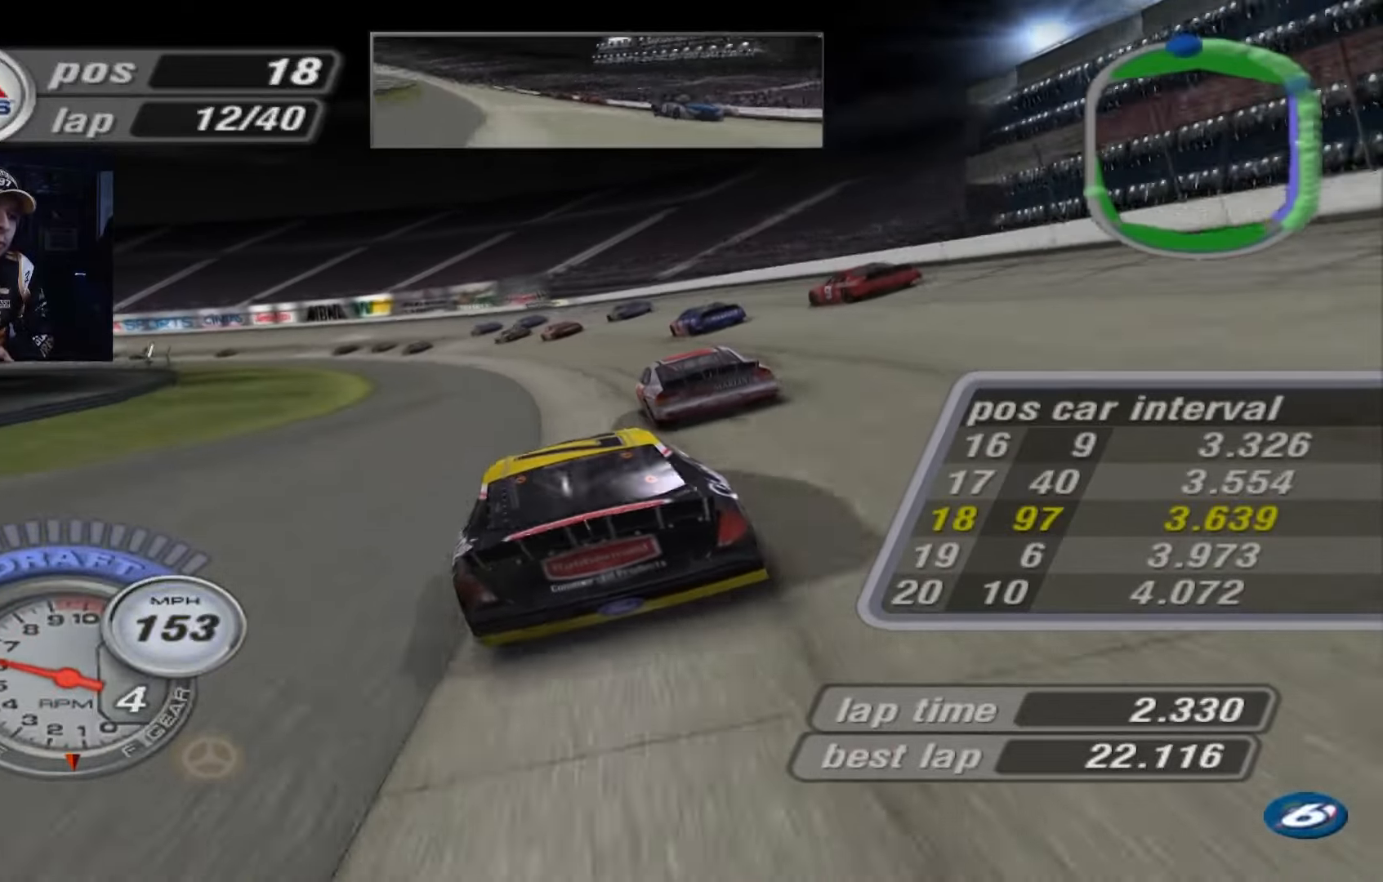
{"buttons": ["A"], "left_stick": "up-left", "events": [[333, "A", "down"]]}
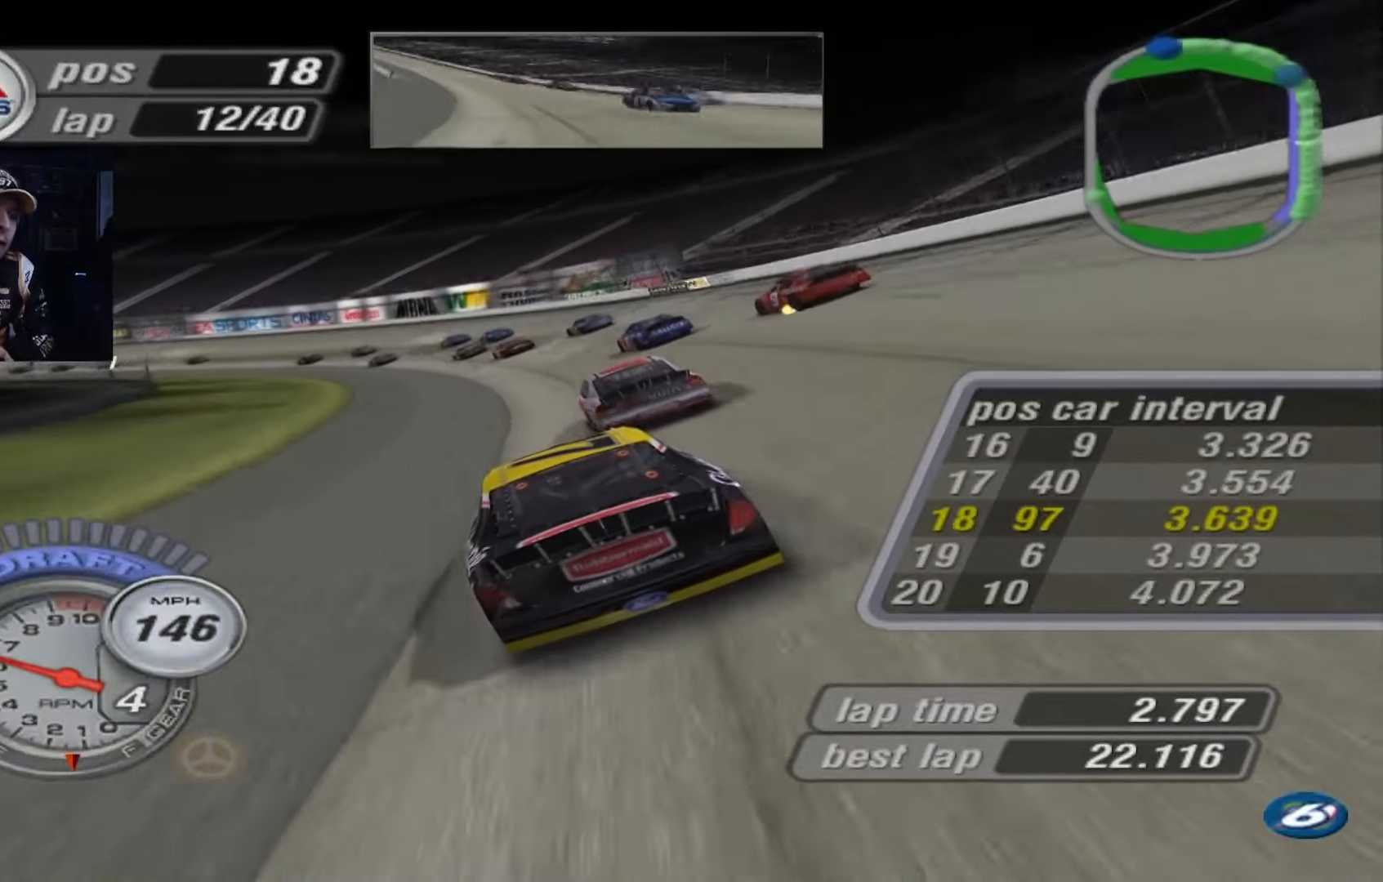
{"buttons": ["A"], "left_stick": "up-left", "events": []}
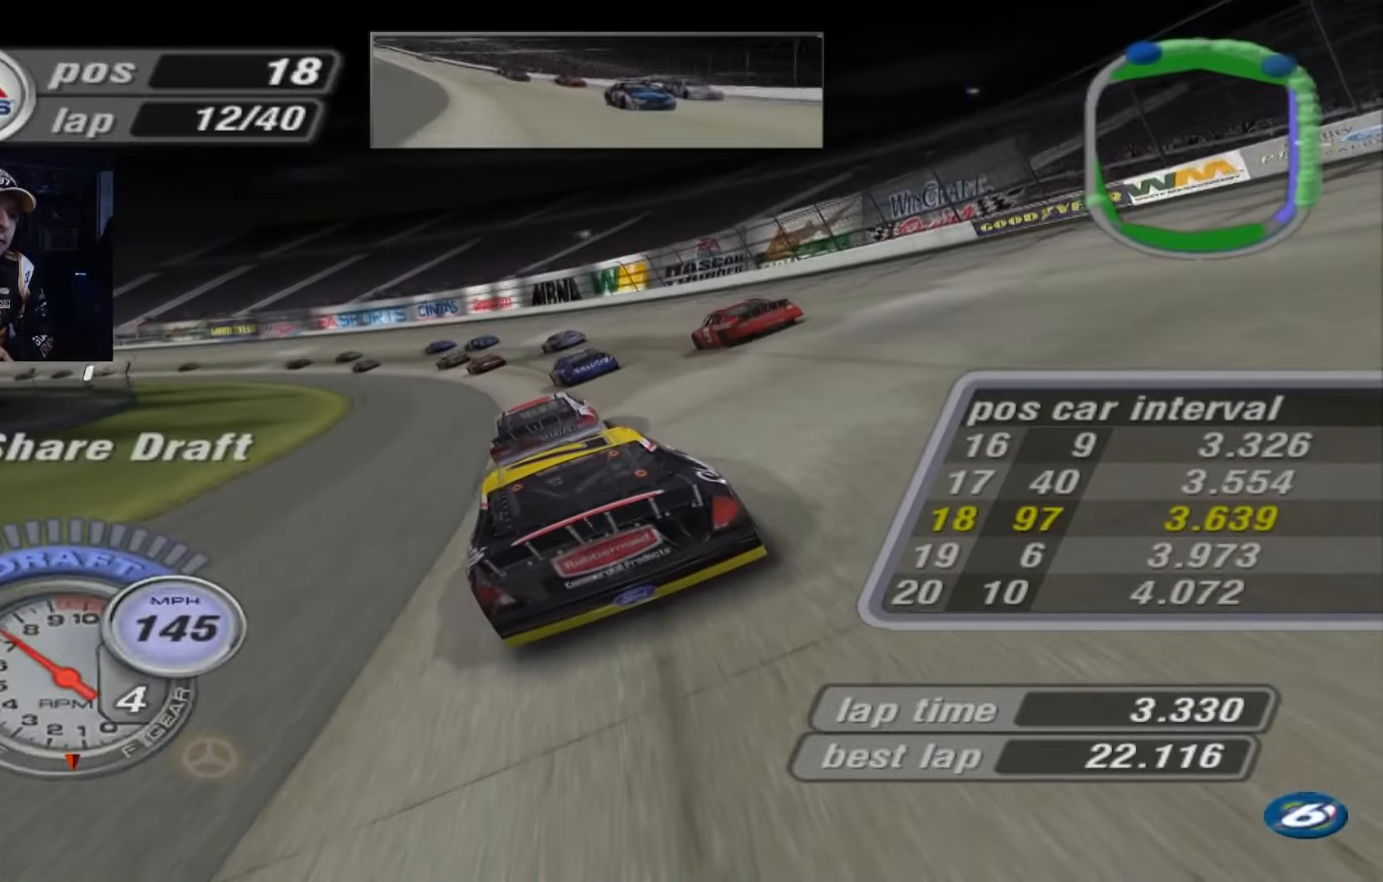
{"buttons": [], "left_stick": "up-left", "events": [[467, "A", "up"]]}
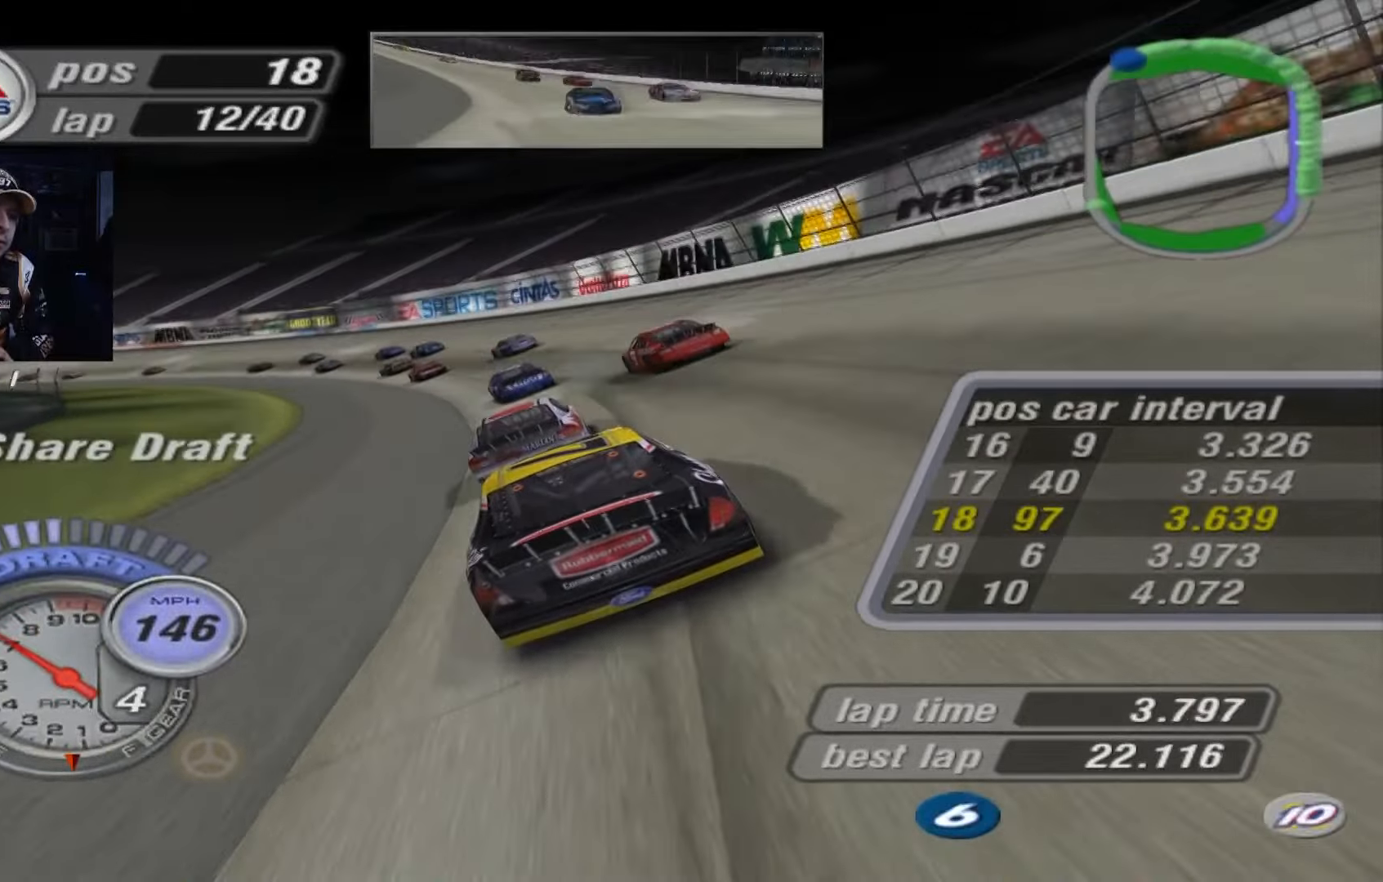
{"buttons": [], "left_stick": "up-left", "events": [[234, "A", "down"], [434, "A", "up"]]}
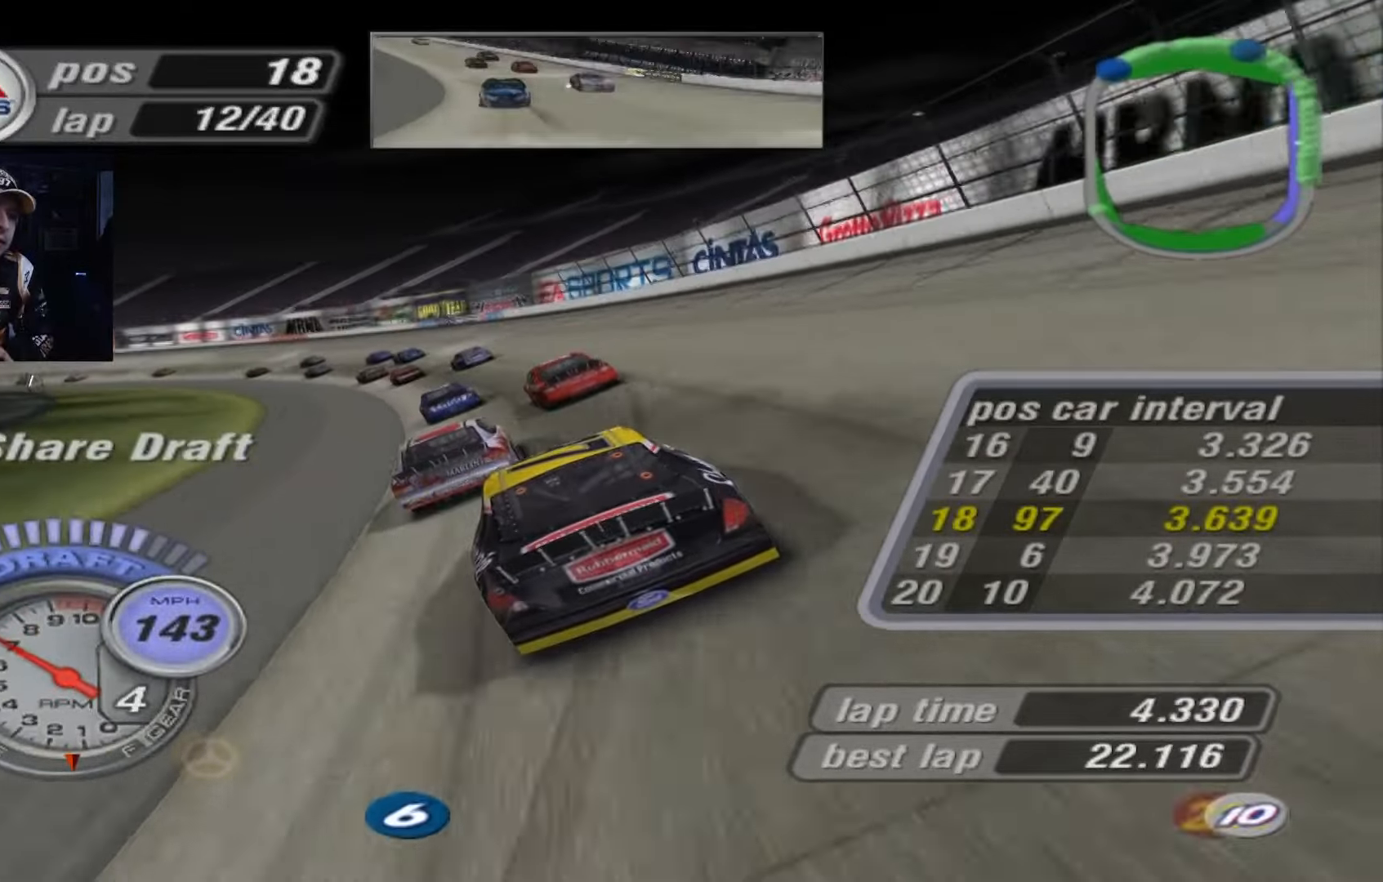
{"buttons": ["A"], "left_stick": "up-left", "events": [[333, "A", "down"]]}
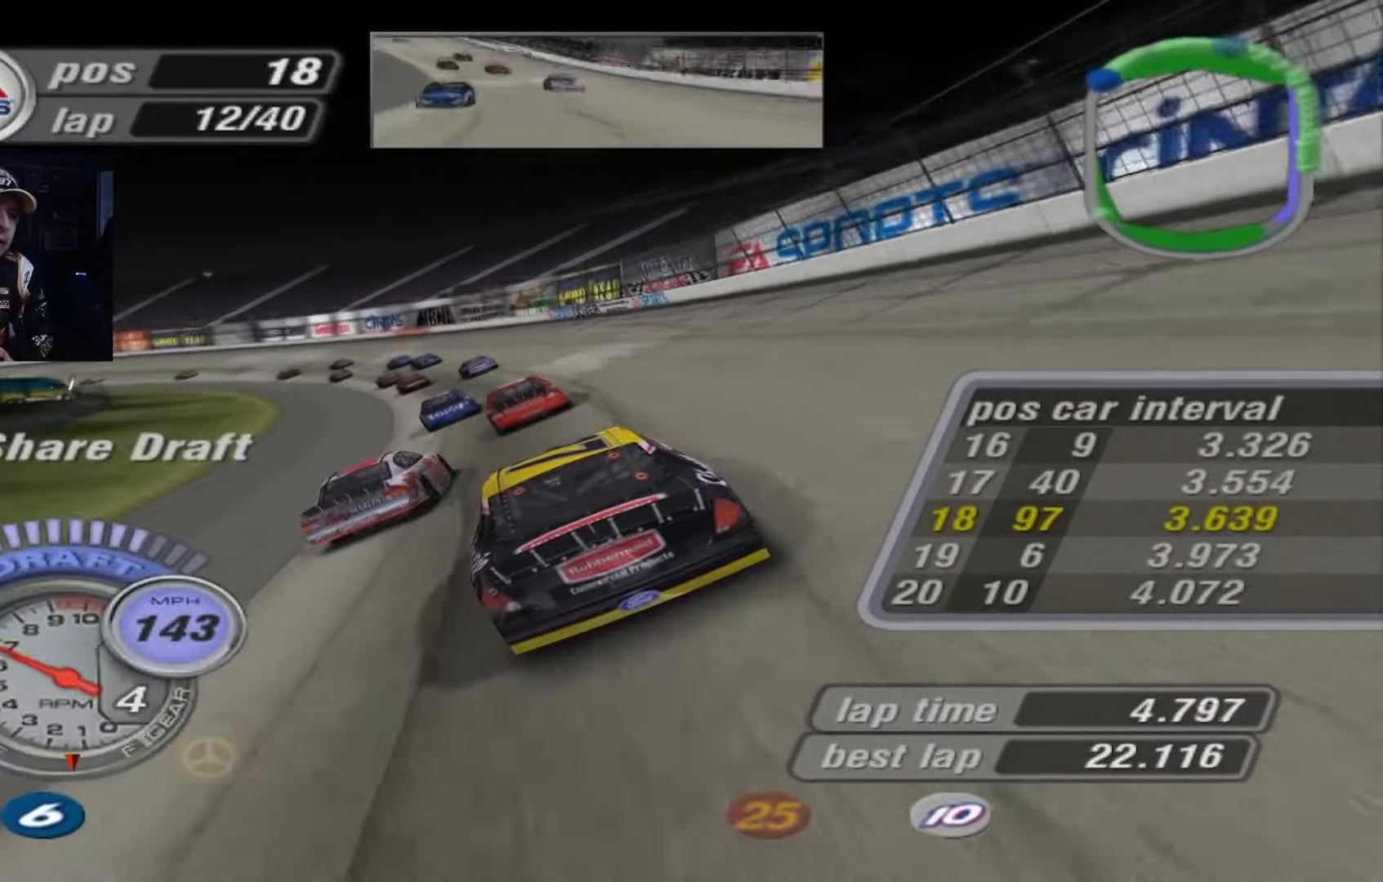
{"buttons": ["A"], "left_stick": "up-left", "events": [[300, "A", "up"], [500, "A", "down"]]}
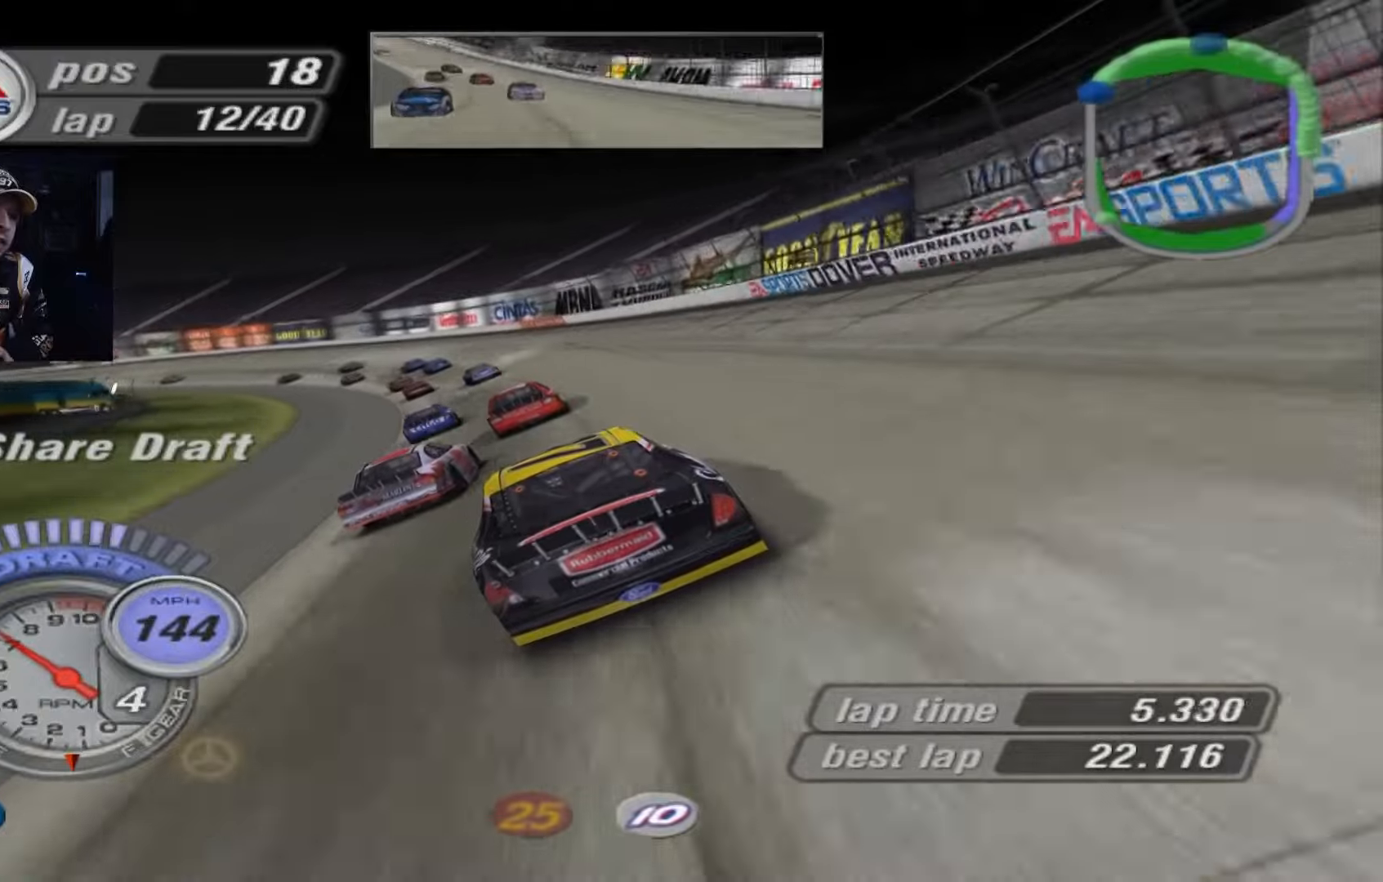
{"buttons": ["A"], "left_stick": "up-left", "events": []}
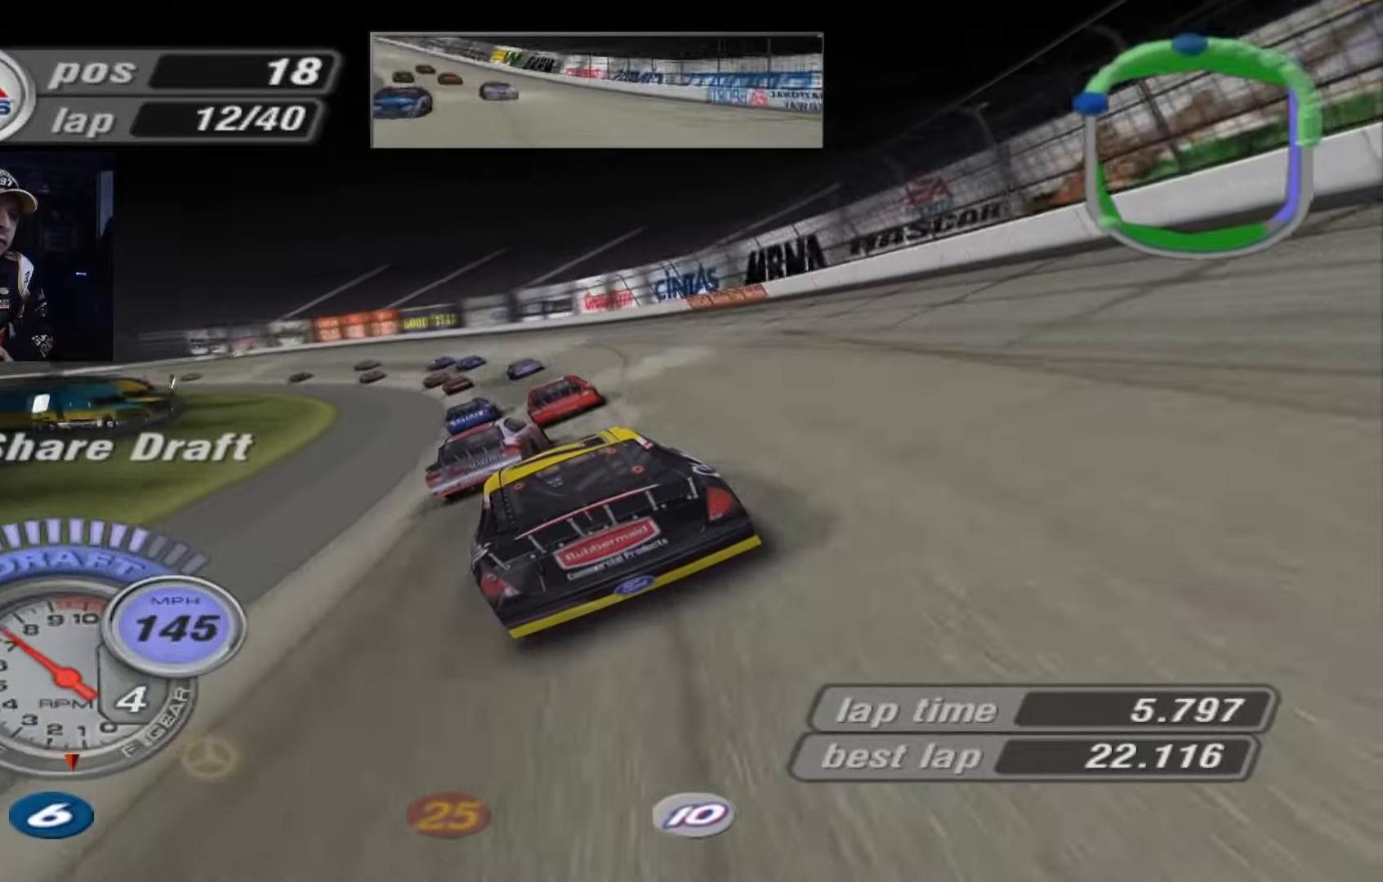
{"buttons": ["A"], "left_stick": "up-left", "events": []}
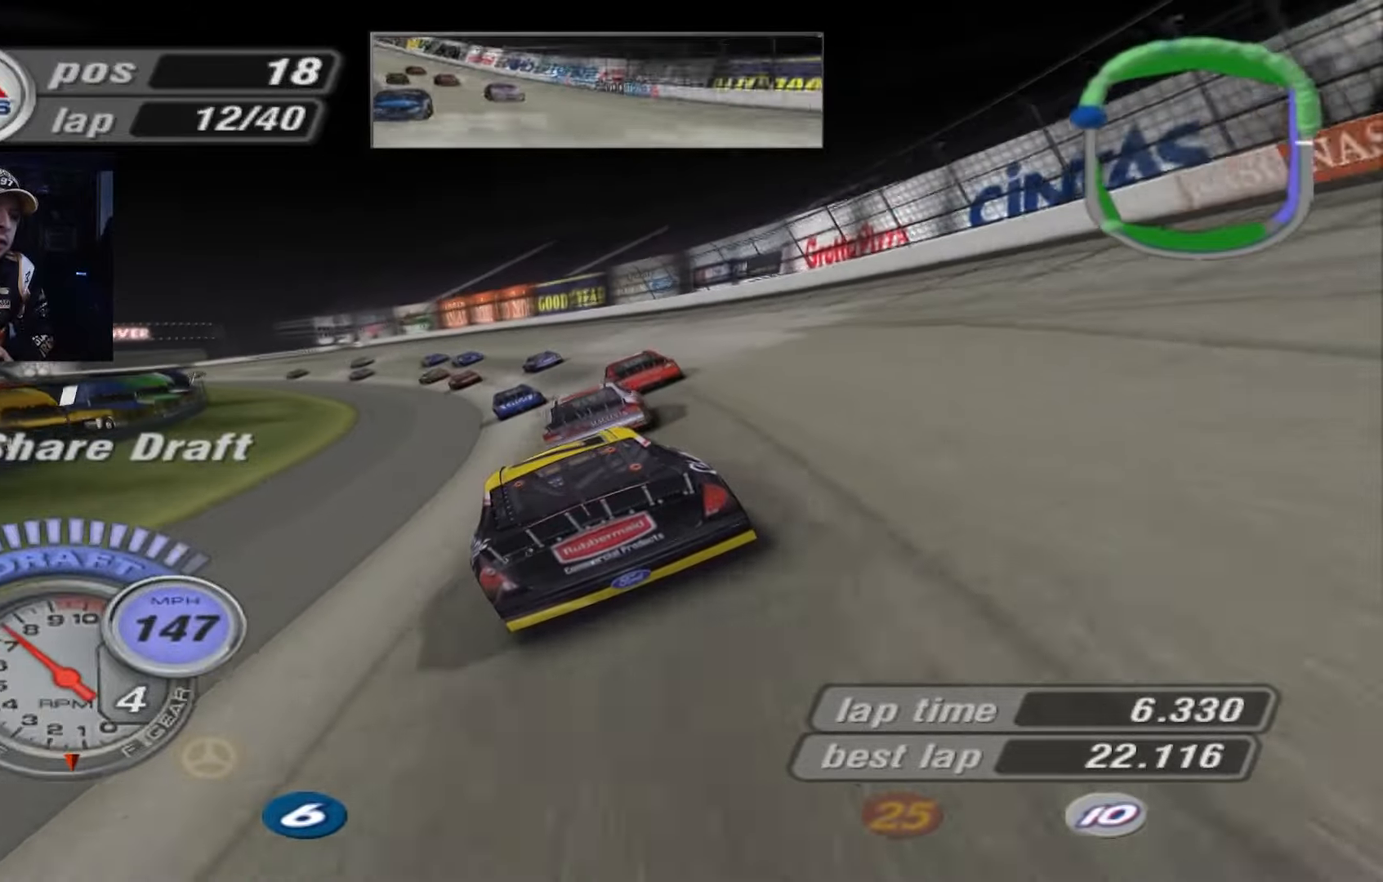
{"buttons": ["A"], "left_stick": "up-left", "events": []}
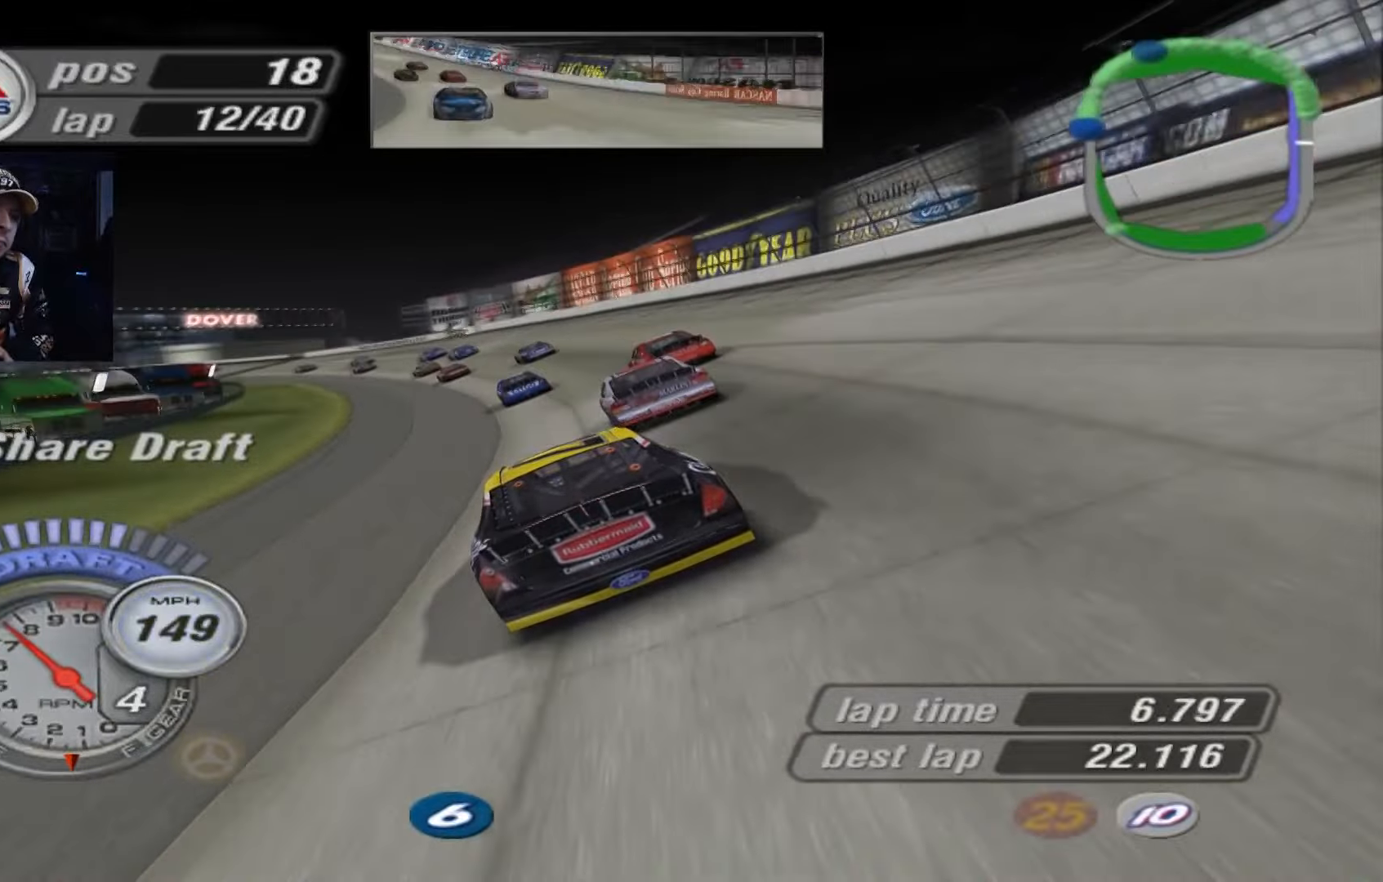
{"buttons": ["A"], "left_stick": "up-left", "events": []}
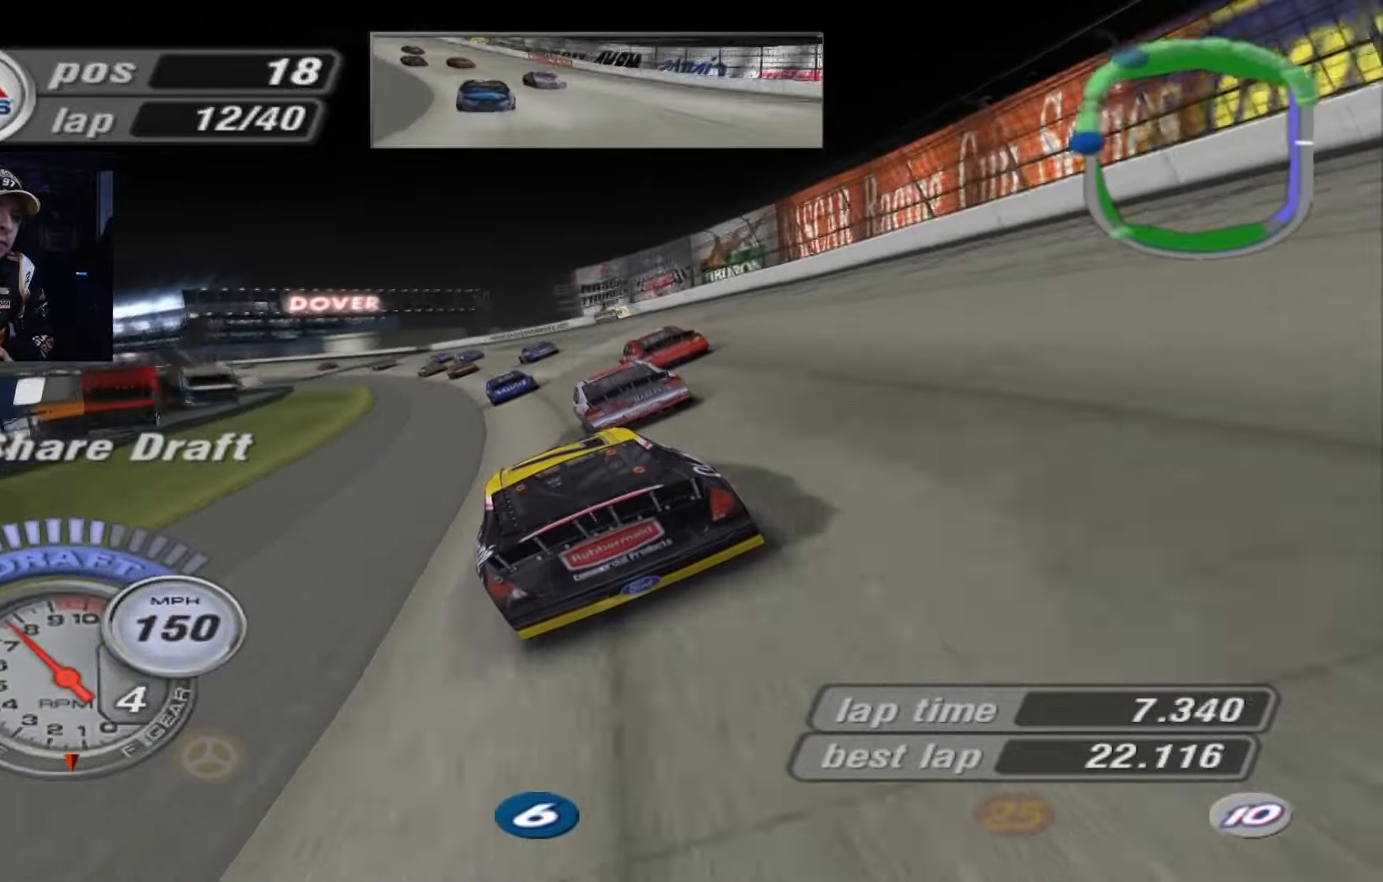
{"buttons": ["A"], "left_stick": "up-left", "events": []}
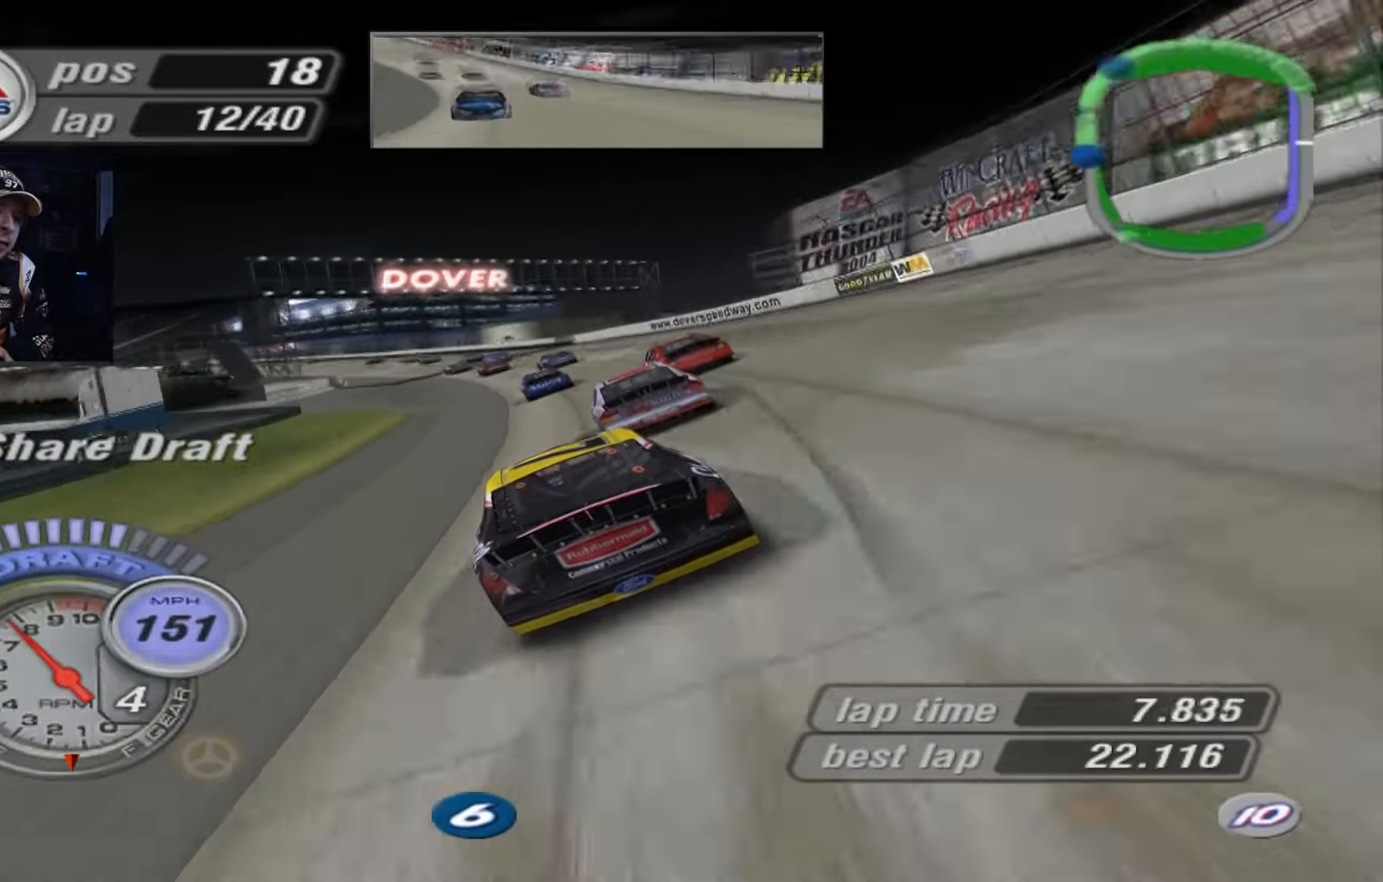
{"buttons": ["A"], "left_stick": "up-left", "events": []}
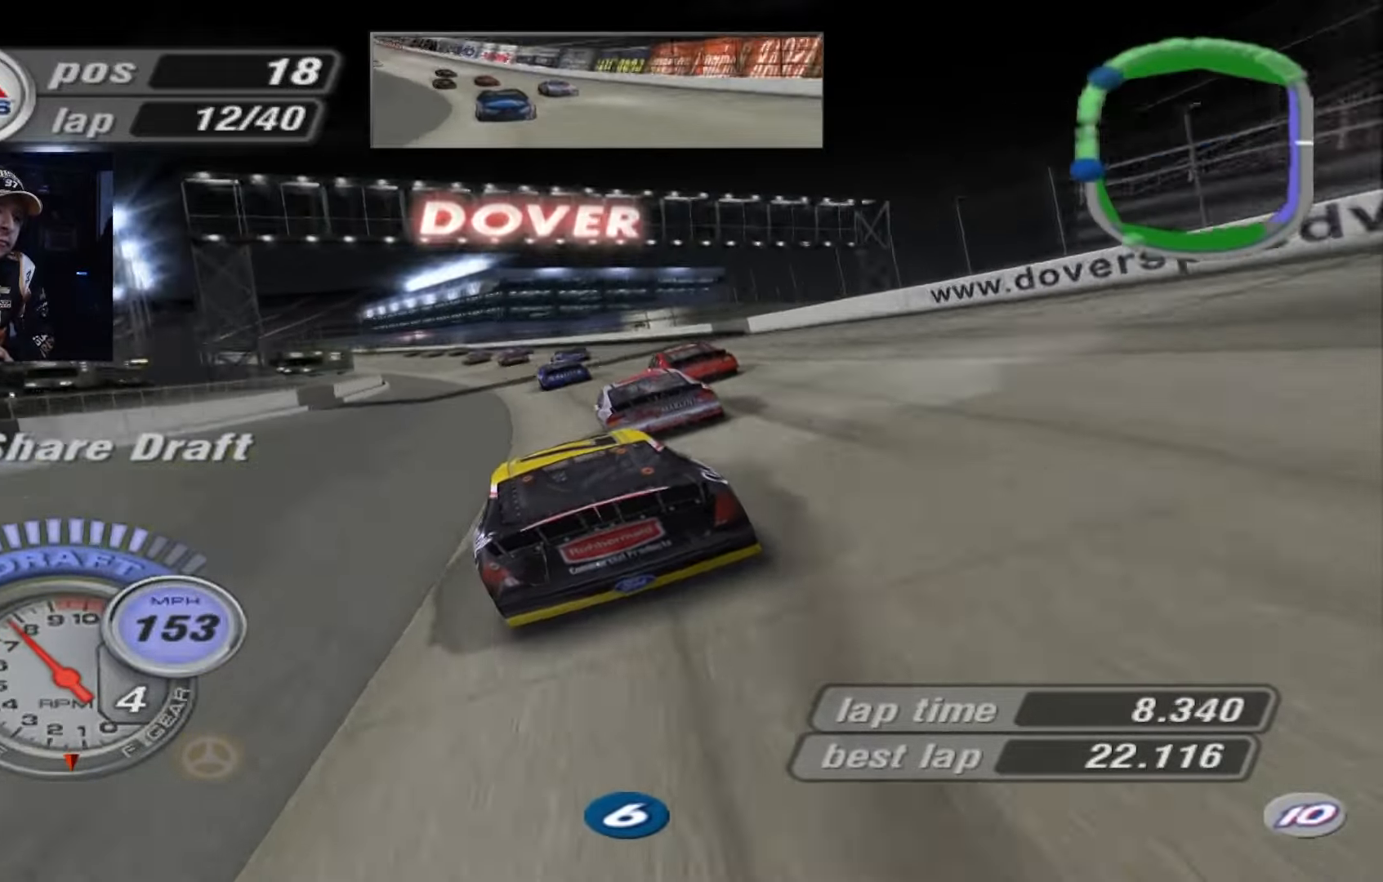
{"buttons": ["A"], "left_stick": "up-left", "events": []}